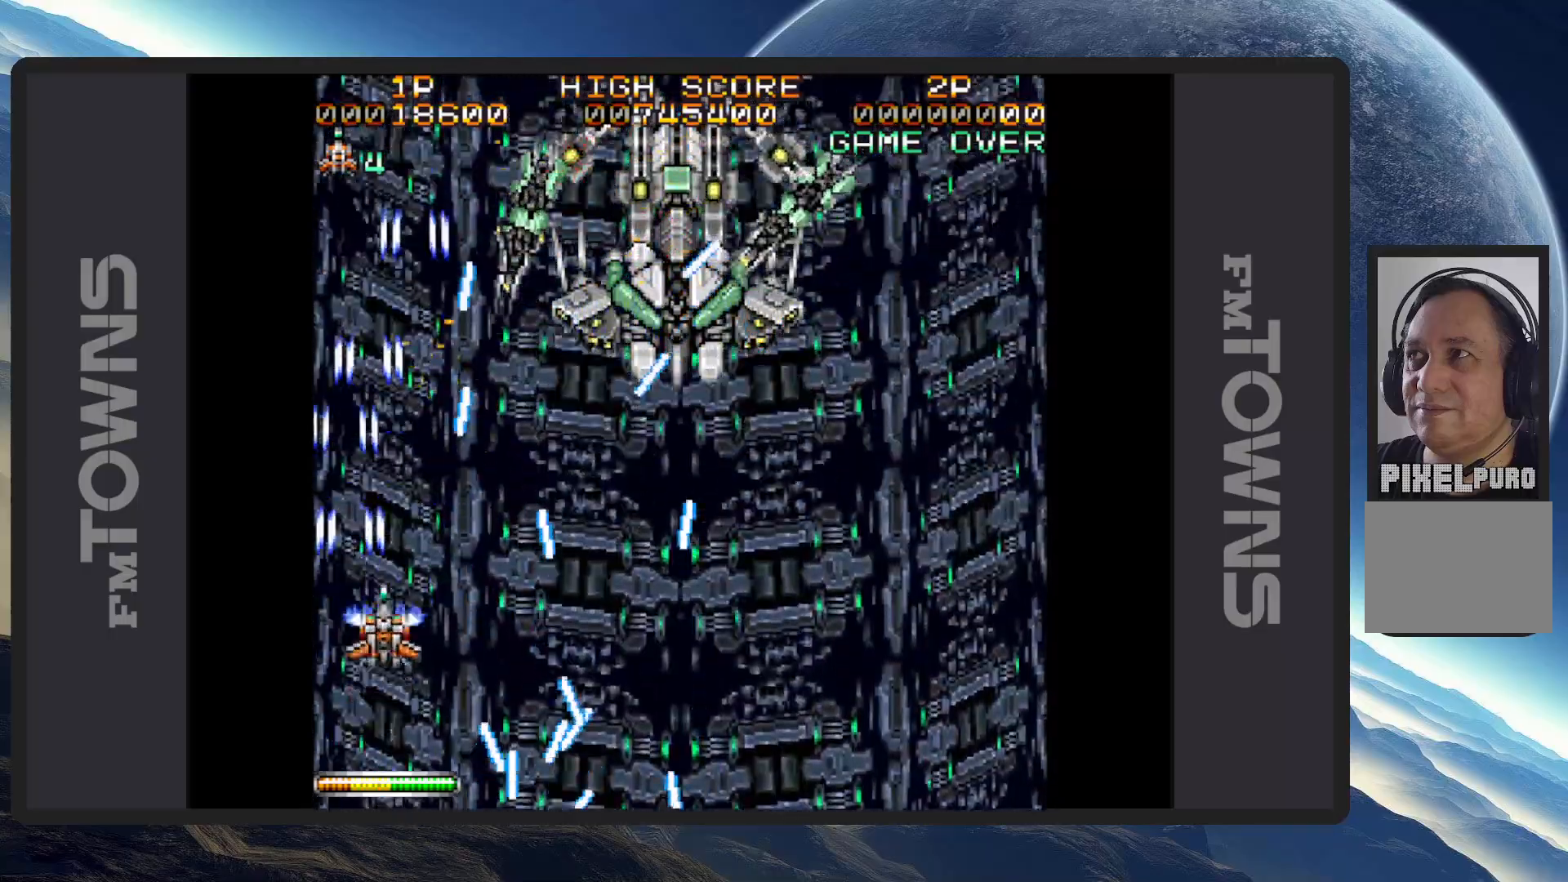
Gameplay with a controller (Nintendo layout); each line is a JSON object with the inputs held at the frame after it. "events" lists button and stick changes between this image and that frame as [ms after this image, input, new state], when the widget could be followed in between. Not read: L2 L3 R2 R3 left_stick right_stick.
{"buttons": ["A", "DPAD_RIGHT"], "events": [[17, "DPAD_UP", "up"], [34, "A", "down"], [84, "A", "up"], [117, "A", "down"], [151, "DPAD_RIGHT", "down"], [167, "A", "up"], [167, "DPAD_DOWN", "down"], [217, "A", "down"], [267, "A", "up"], [267, "DPAD_DOWN", "up"], [301, "A", "down"], [317, "DPAD_RIGHT", "up"], [351, "A", "up"], [401, "A", "down"], [434, "A", "up"], [484, "A", "down"], [484, "DPAD_RIGHT", "down"]]}
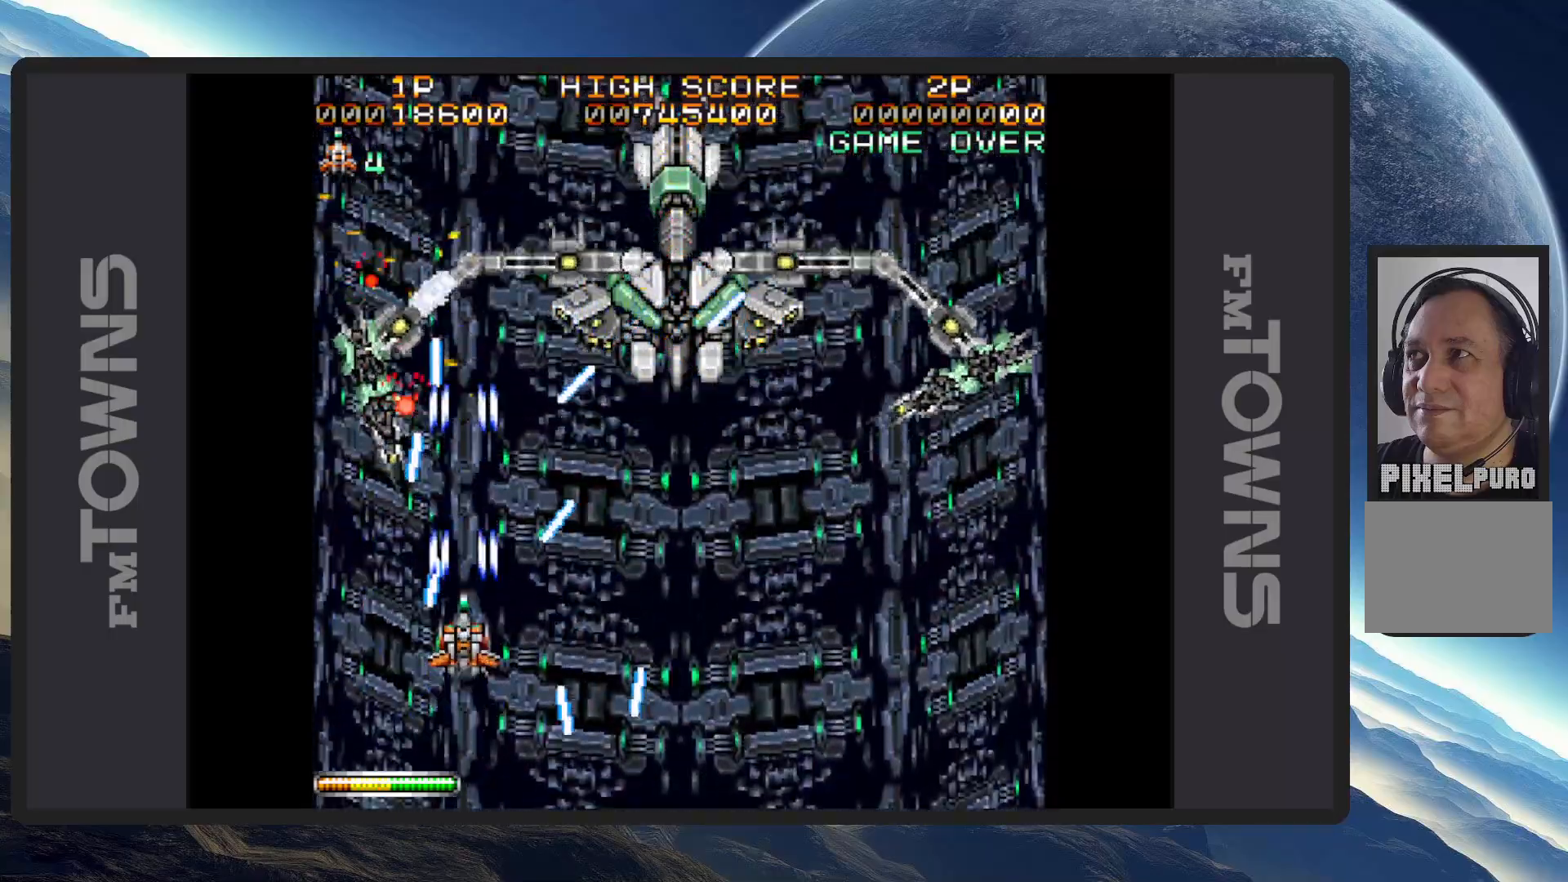
{"buttons": ["DPAD_DOWN", "DPAD_RIGHT"], "events": [[33, "A", "up"], [83, "A", "down"], [83, "DPAD_DOWN", "down"], [117, "A", "up"], [150, "DPAD_DOWN", "up"], [167, "A", "down"], [217, "A", "up"], [250, "A", "down"], [300, "A", "up"], [300, "DPAD_DOWN", "down"], [334, "A", "down"], [384, "A", "up"], [434, "A", "down"], [467, "A", "up"]]}
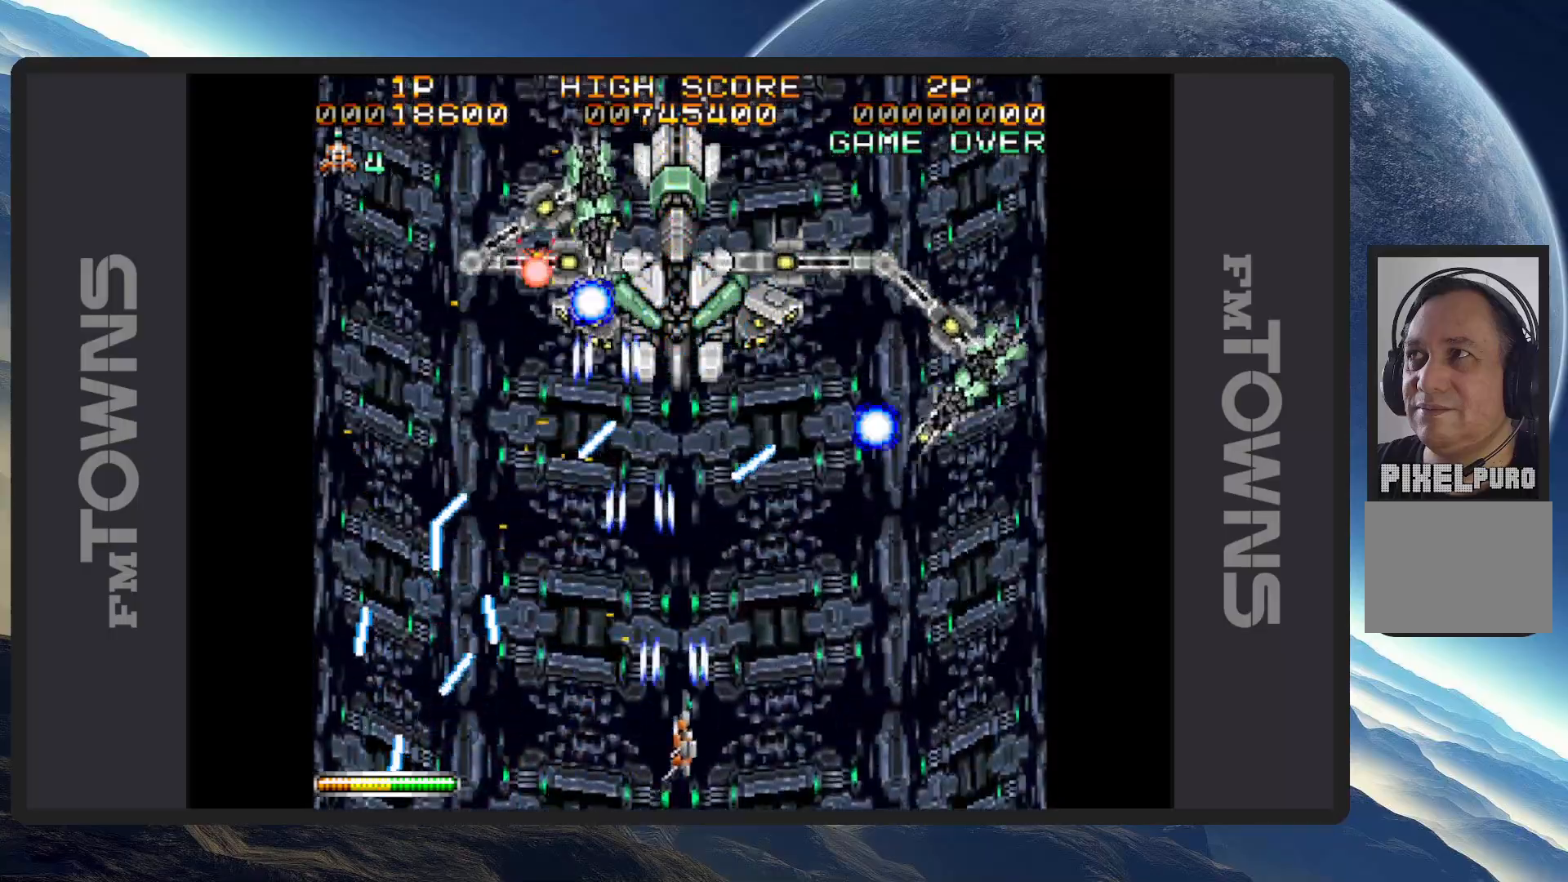
{"buttons": ["A"], "events": [[17, "A", "down"], [67, "A", "up"], [84, "DPAD_DOWN", "up"], [84, "DPAD_RIGHT", "up"], [117, "A", "down"], [151, "A", "up"], [184, "DPAD_LEFT", "down"], [201, "A", "down"], [201, "DPAD_DOWN", "down"], [251, "A", "up"], [284, "A", "down"], [317, "DPAD_DOWN", "up"], [317, "DPAD_LEFT", "up"], [334, "A", "up"], [384, "A", "down"], [418, "A", "up"], [468, "A", "down"]]}
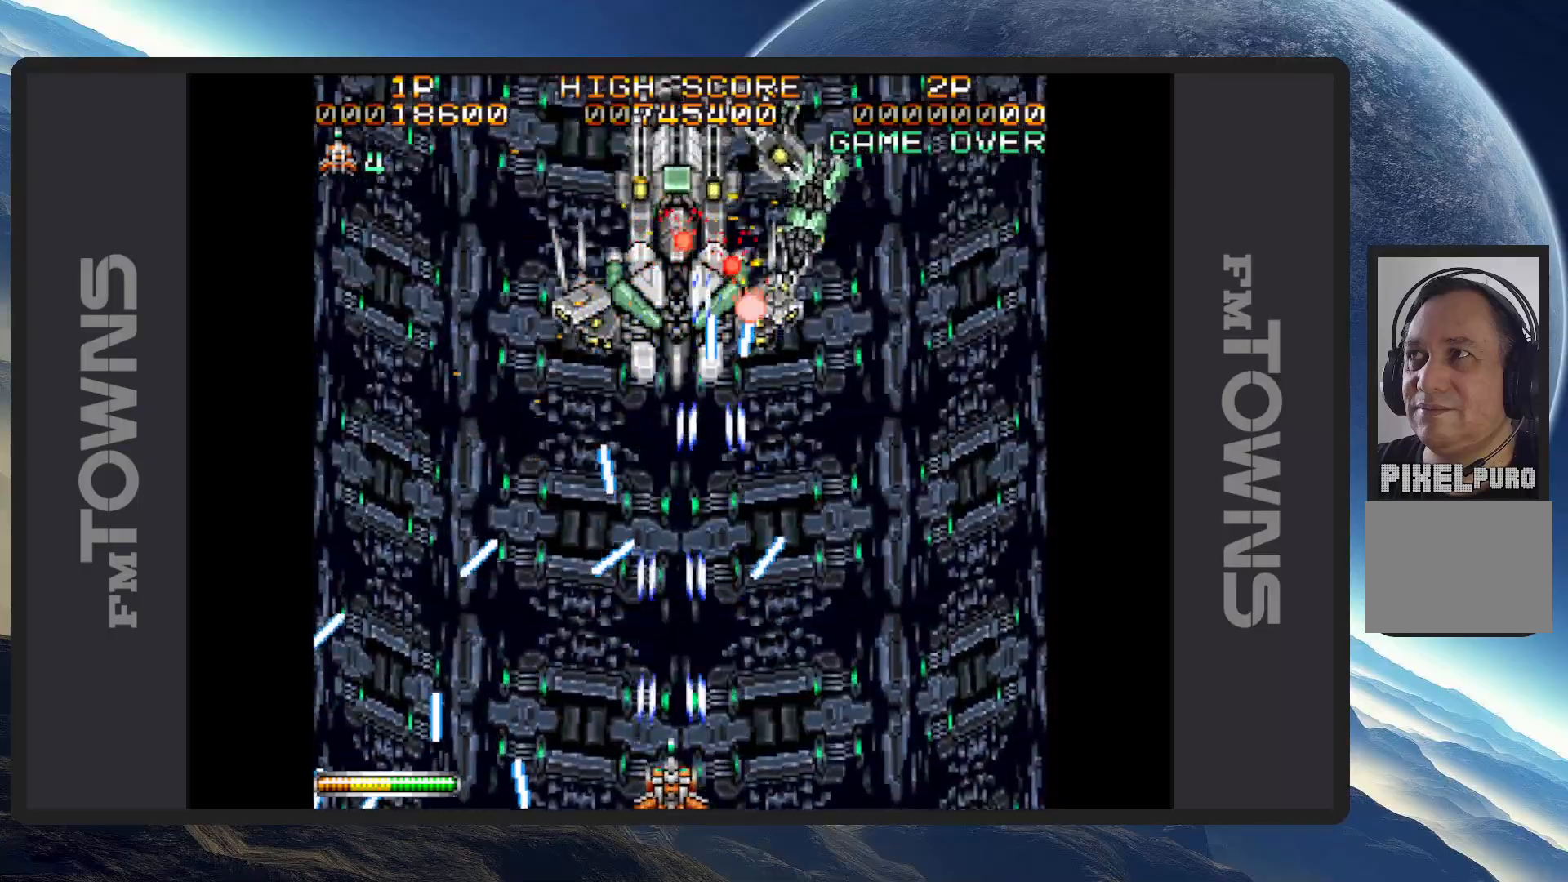
{"buttons": ["A", "DPAD_LEFT"], "events": [[17, "A", "up"], [50, "A", "down"], [83, "DPAD_RIGHT", "down"], [100, "A", "up"], [133, "DPAD_DOWN", "down"], [150, "A", "down"], [183, "A", "up"], [234, "A", "down"], [234, "DPAD_DOWN", "up"], [284, "A", "up"], [317, "A", "down"], [367, "A", "up"], [400, "DPAD_RIGHT", "up"], [417, "A", "down"], [450, "A", "up"], [500, "A", "down"], [500, "DPAD_LEFT", "down"]]}
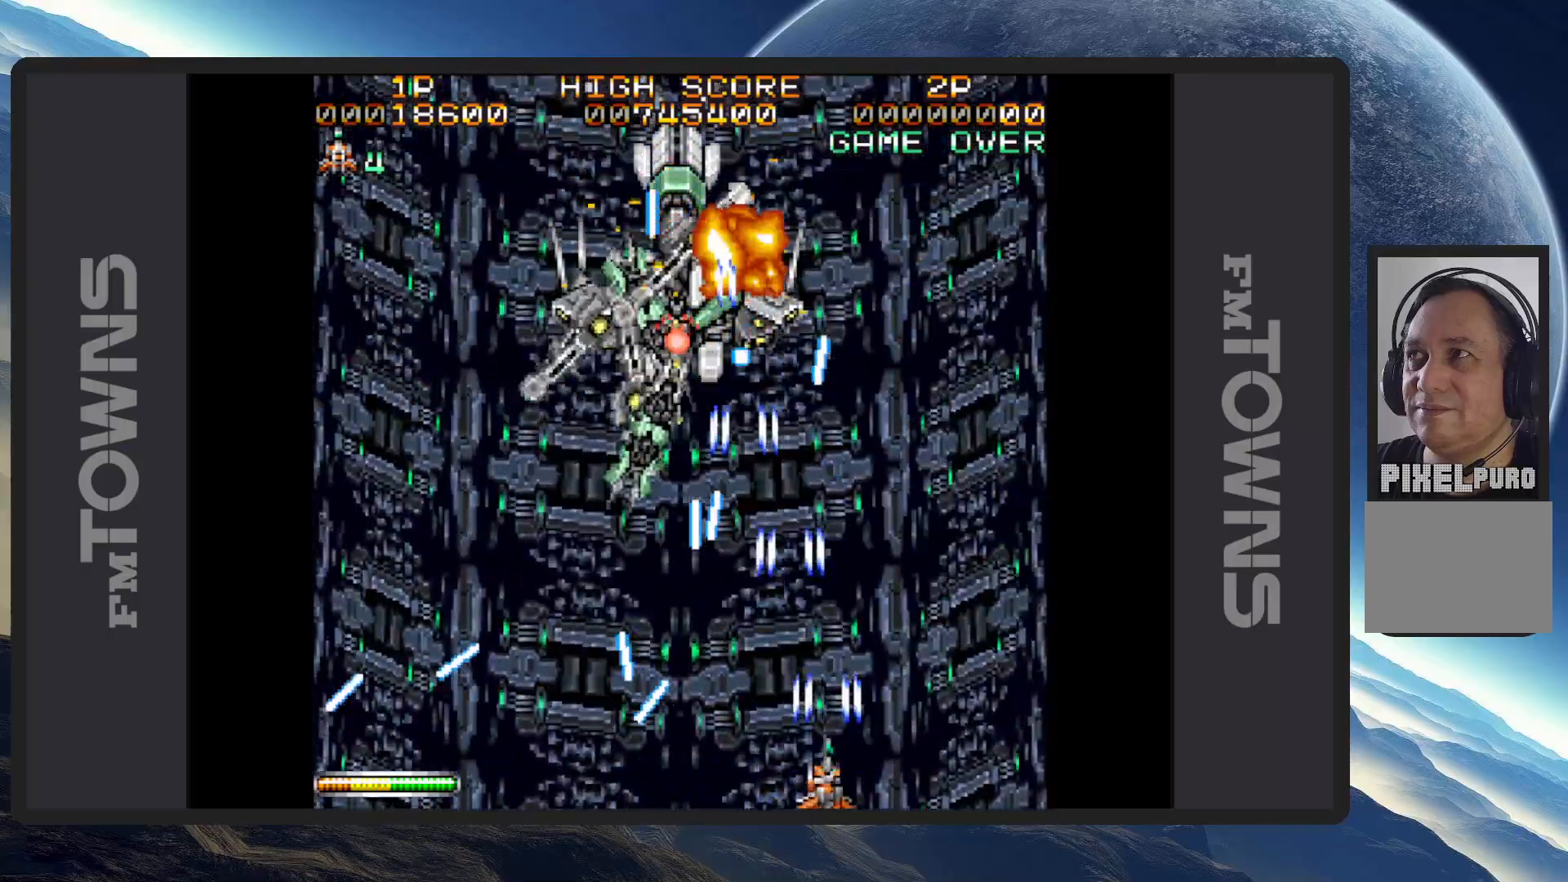
{"buttons": [], "events": [[51, "A", "up"], [101, "A", "down"], [117, "DPAD_LEFT", "up"], [134, "A", "up"], [184, "A", "down"], [217, "A", "up"], [267, "A", "down"], [317, "A", "up"], [351, "A", "down"], [401, "A", "up"], [451, "A", "down"], [501, "A", "up"]]}
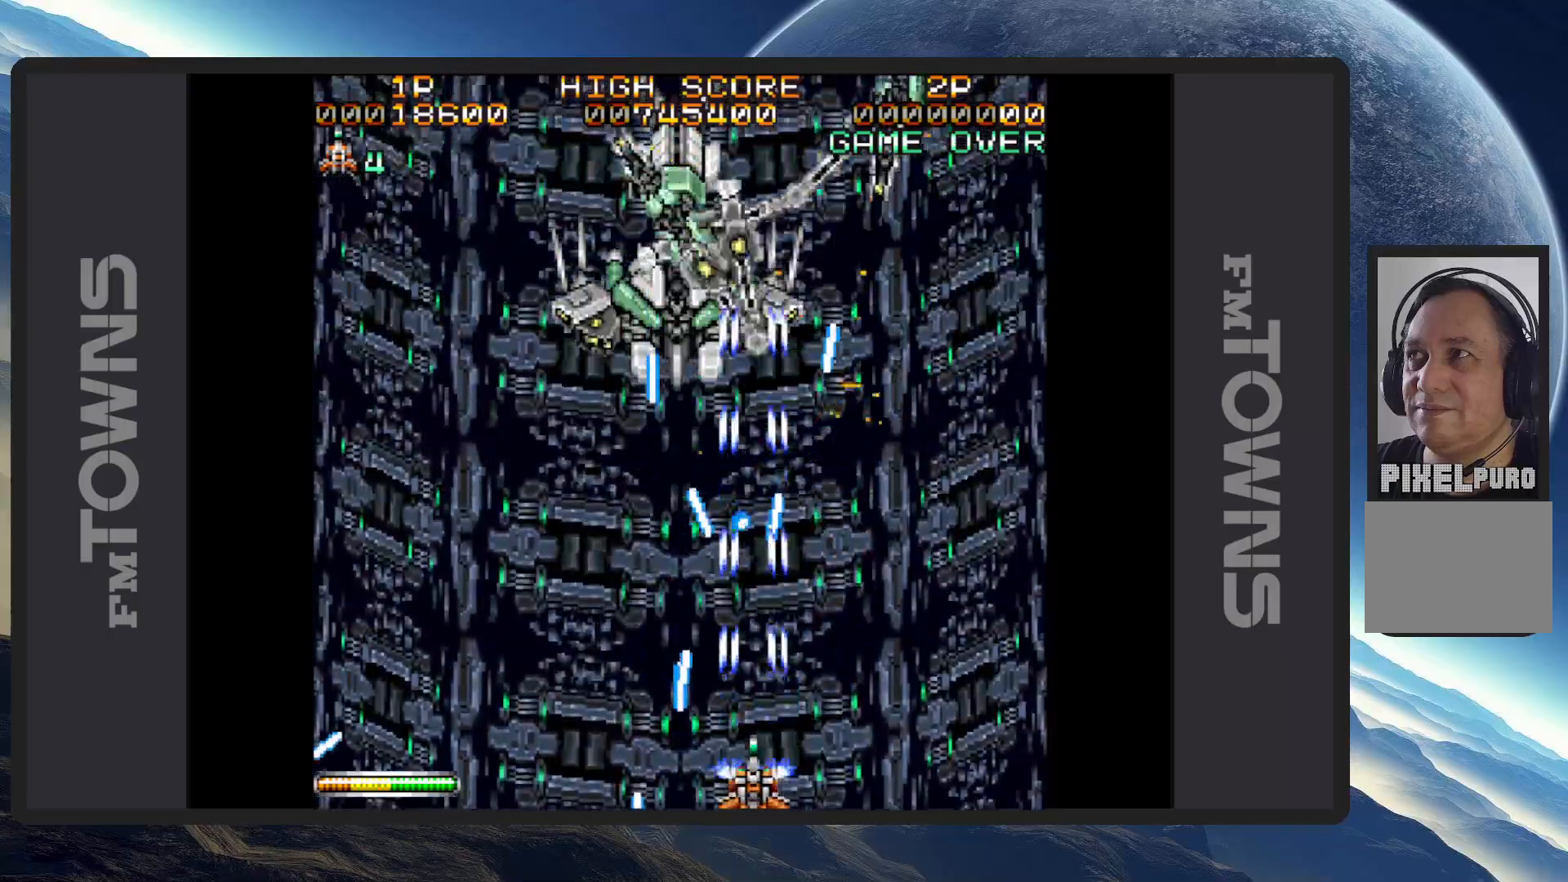
{"buttons": ["A", "DPAD_DOWN", "DPAD_LEFT"], "events": [[33, "A", "down"], [83, "A", "up"], [133, "A", "down"], [167, "A", "up"], [183, "DPAD_LEFT", "down"], [183, "DPAD_UP", "down"], [217, "A", "down"], [267, "A", "up"], [300, "A", "down"], [334, "DPAD_UP", "up"], [350, "A", "up"], [400, "A", "down"], [434, "A", "up"], [434, "DPAD_DOWN", "down"], [484, "A", "down"]]}
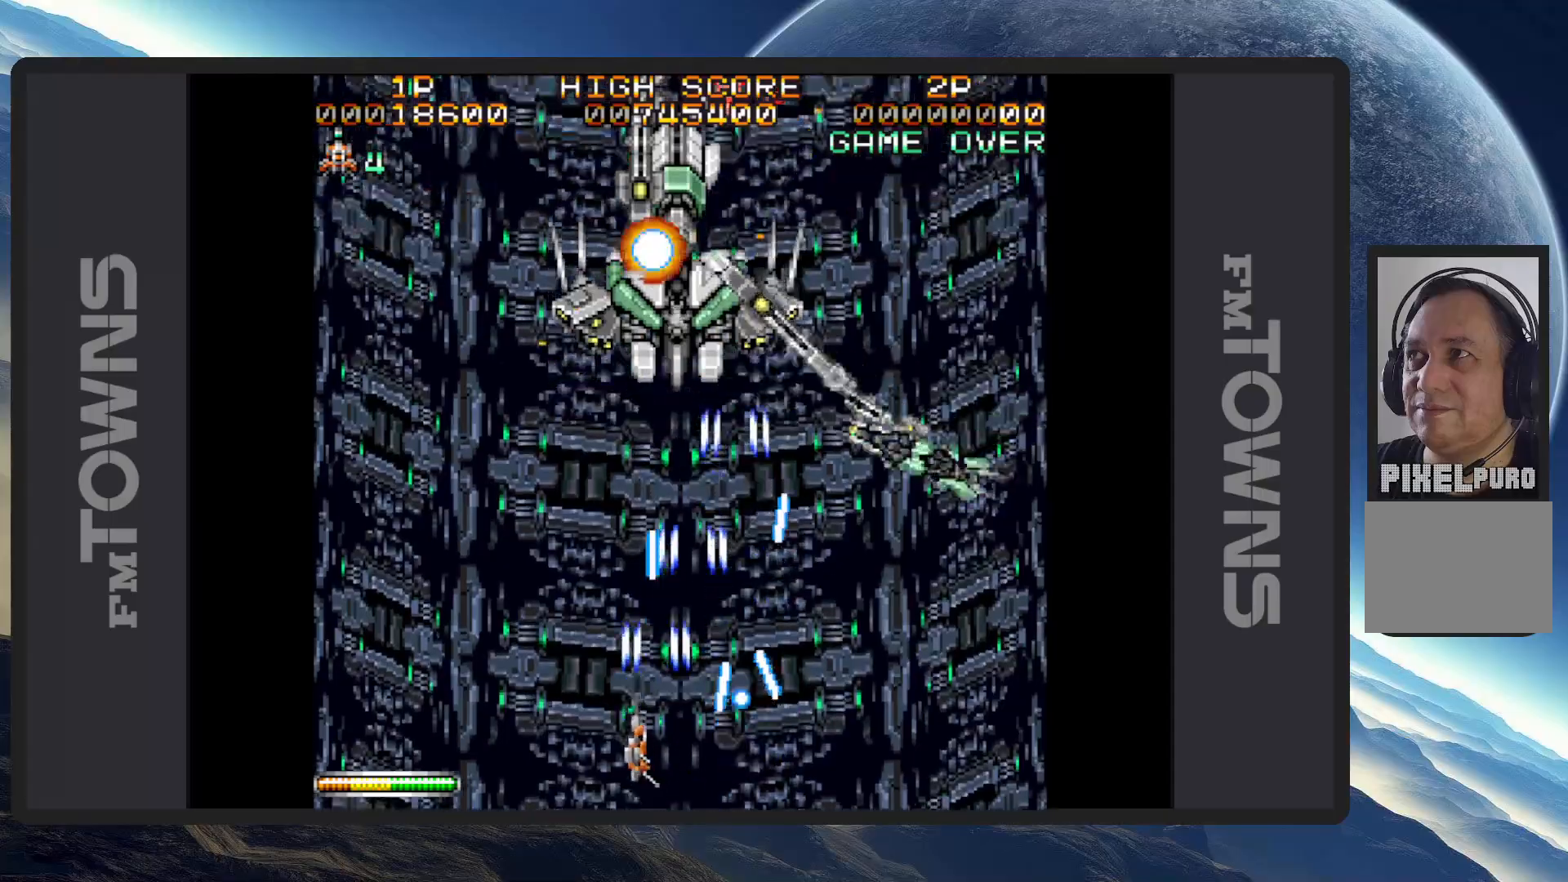
{"buttons": ["DPAD_RIGHT"]}
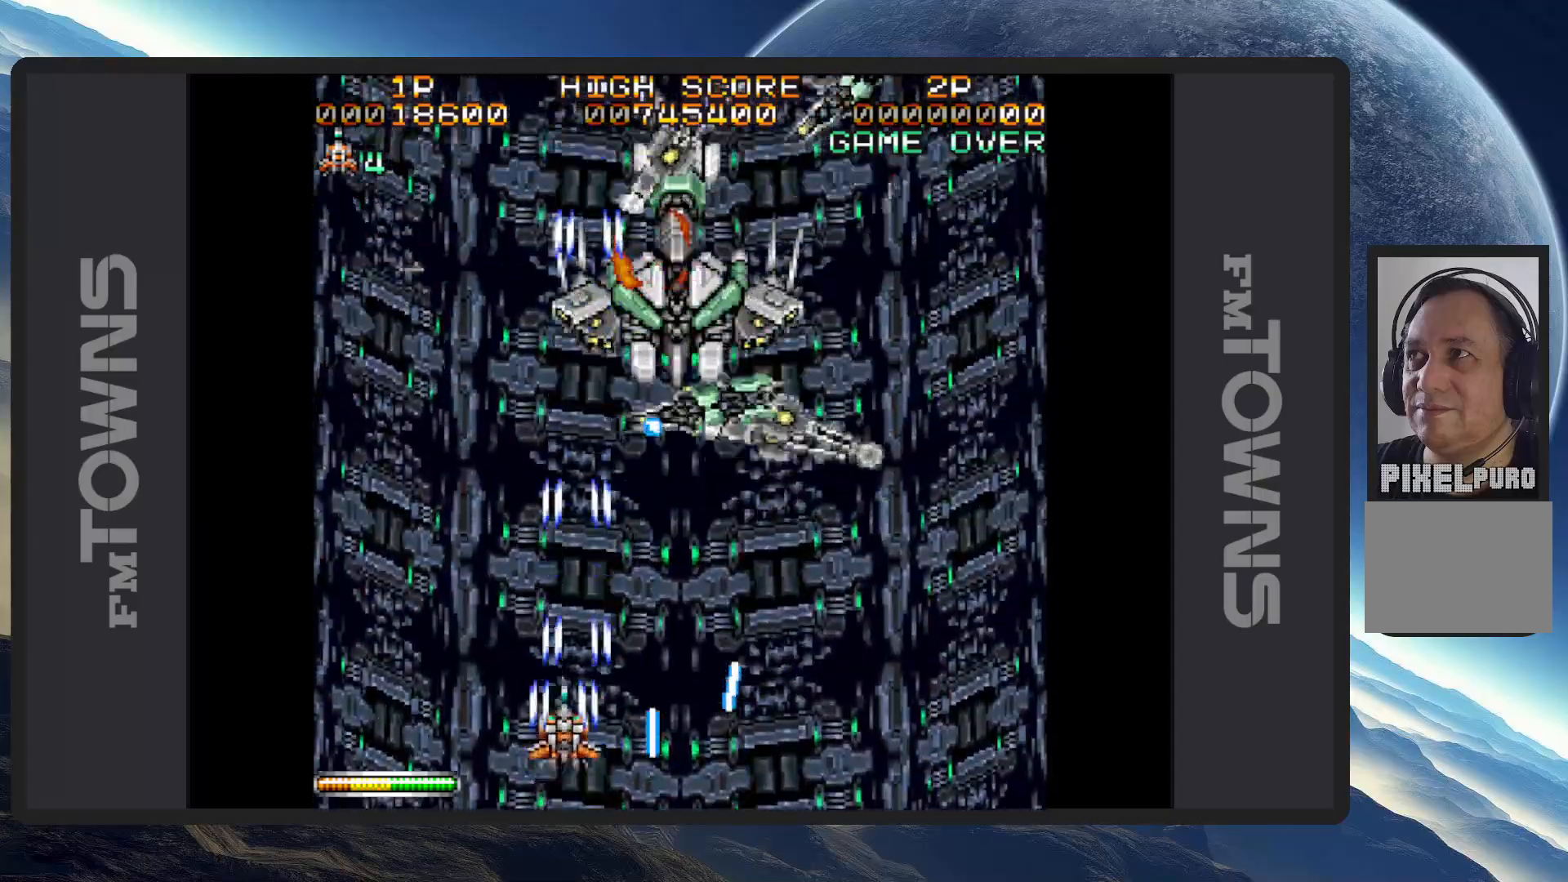
{"buttons": ["A", "DPAD_RIGHT"], "events": [[17, "A", "down"], [17, "DPAD_DOWN", "down"], [50, "DPAD_RIGHT", "up"], [67, "A", "up"], [83, "DPAD_DOWN", "up"], [133, "A", "down"], [150, "A", "up"], [200, "A", "down"], [250, "A", "up"], [284, "A", "down"], [284, "DPAD_RIGHT", "down"], [334, "A", "up"], [384, "A", "down"], [417, "A", "up"], [467, "A", "down"]]}
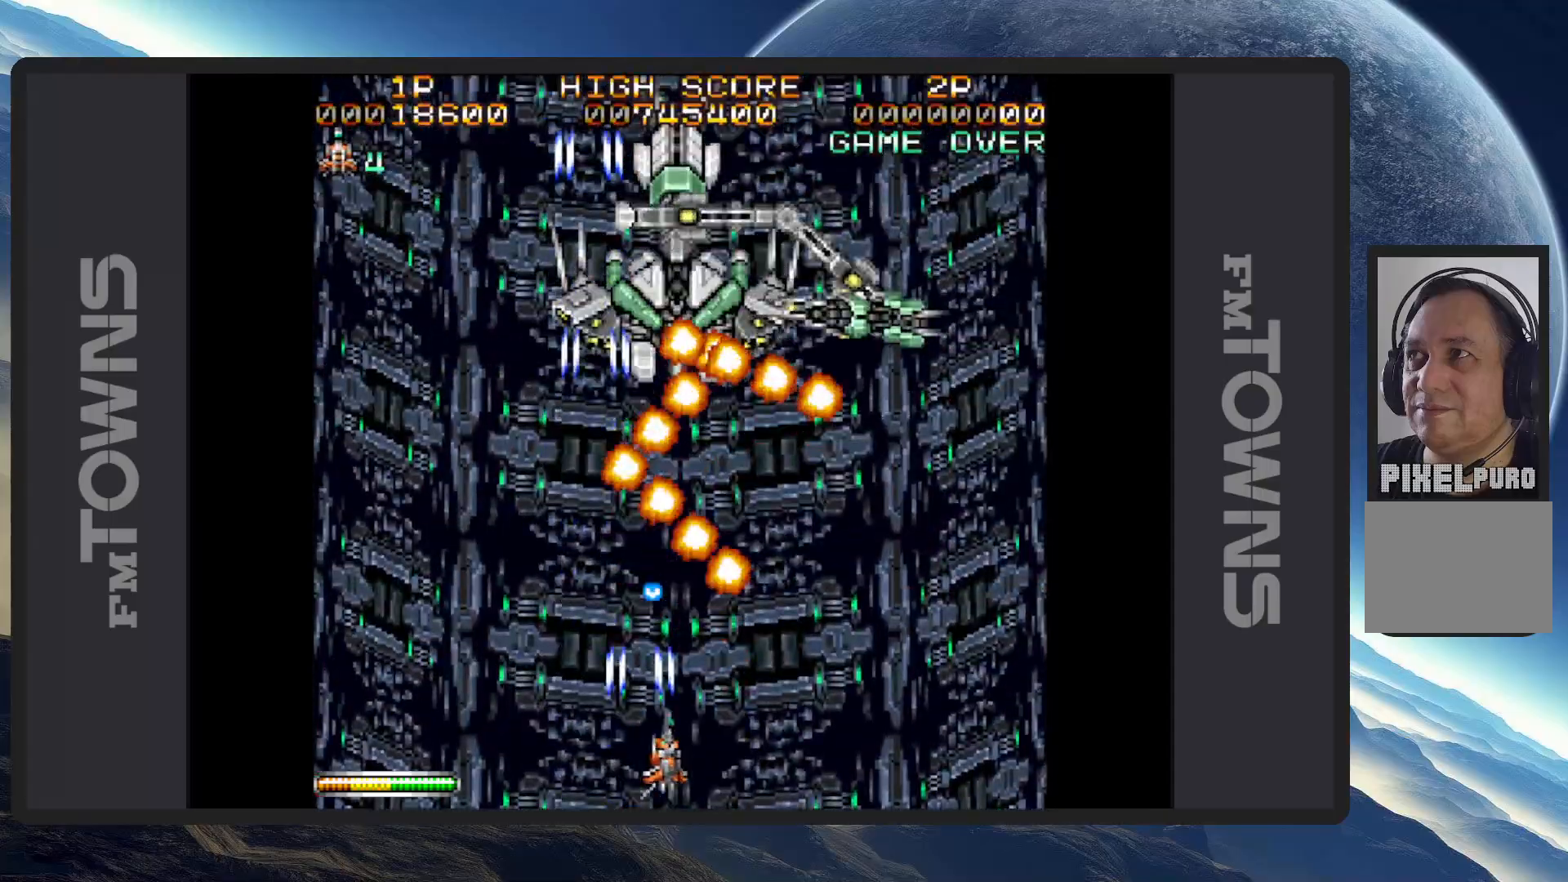
{"buttons": ["A", "DPAD_UP", "DPAD_LEFT"], "events": [[17, "A", "up"], [51, "A", "down"], [101, "A", "up"], [151, "A", "down"], [184, "A", "up"], [184, "DPAD_RIGHT", "up"], [234, "A", "down"], [284, "A", "up"], [317, "A", "down"], [368, "A", "up"], [434, "A", "down"], [468, "A", "up"], [484, "DPAD_LEFT", "down"], [501, "A", "down"], [501, "DPAD_UP", "down"]]}
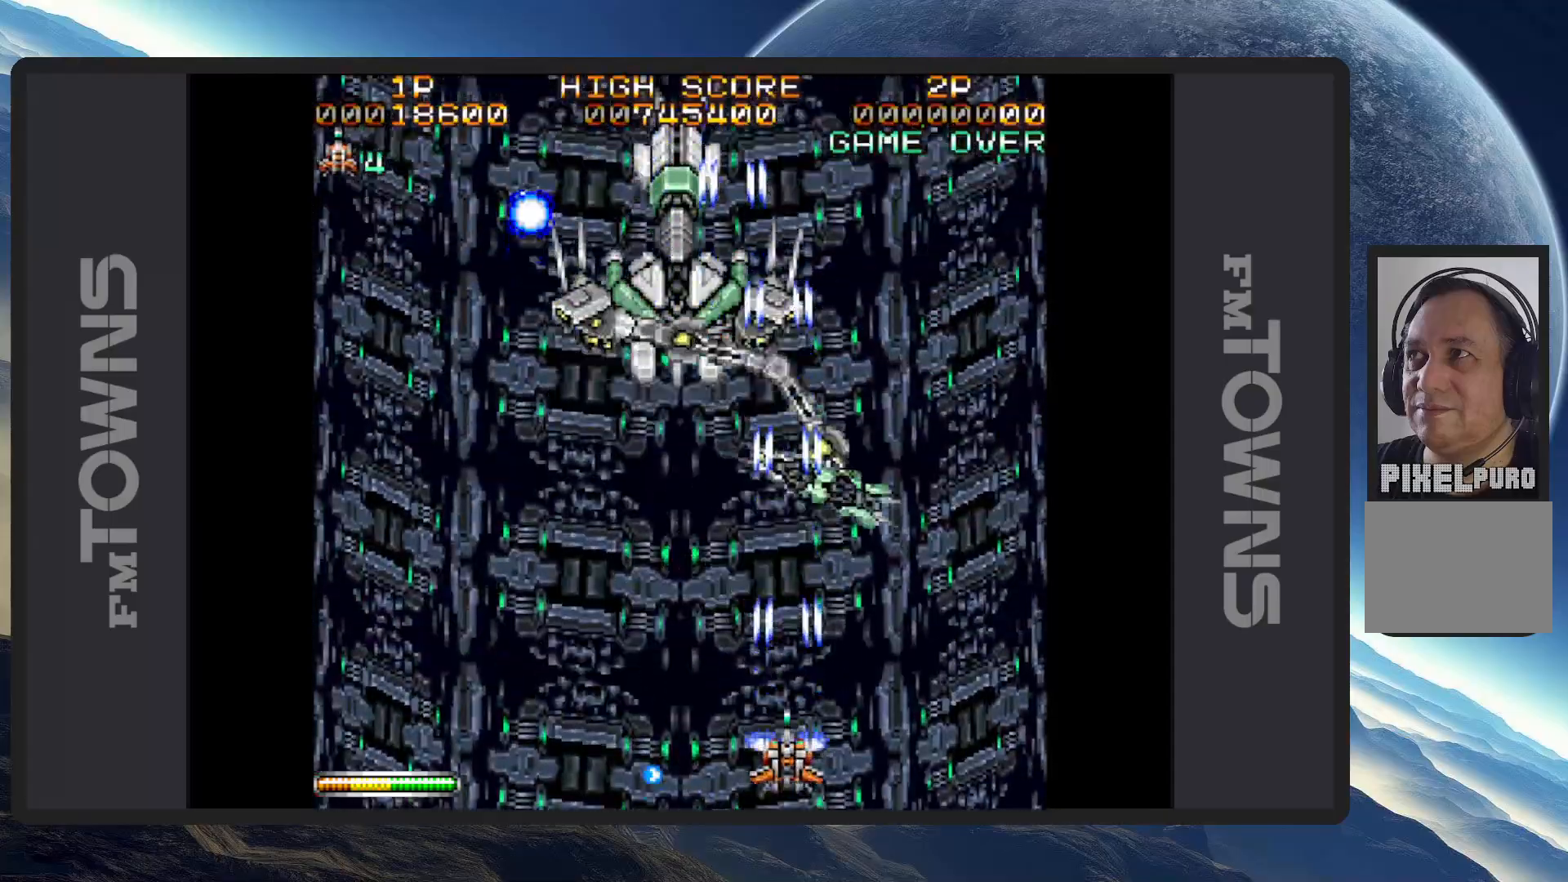
{"buttons": [], "events": [[50, "A", "up"], [50, "DPAD_UP", "up"], [100, "A", "down"], [133, "A", "up"], [183, "A", "down"], [234, "A", "up"], [267, "A", "down"], [300, "DPAD_DOWN", "down"], [317, "A", "up"], [334, "DPAD_DOWN", "up"], [334, "DPAD_LEFT", "up"], [367, "A", "down"], [417, "A", "up"], [450, "A", "down"], [500, "A", "up"]]}
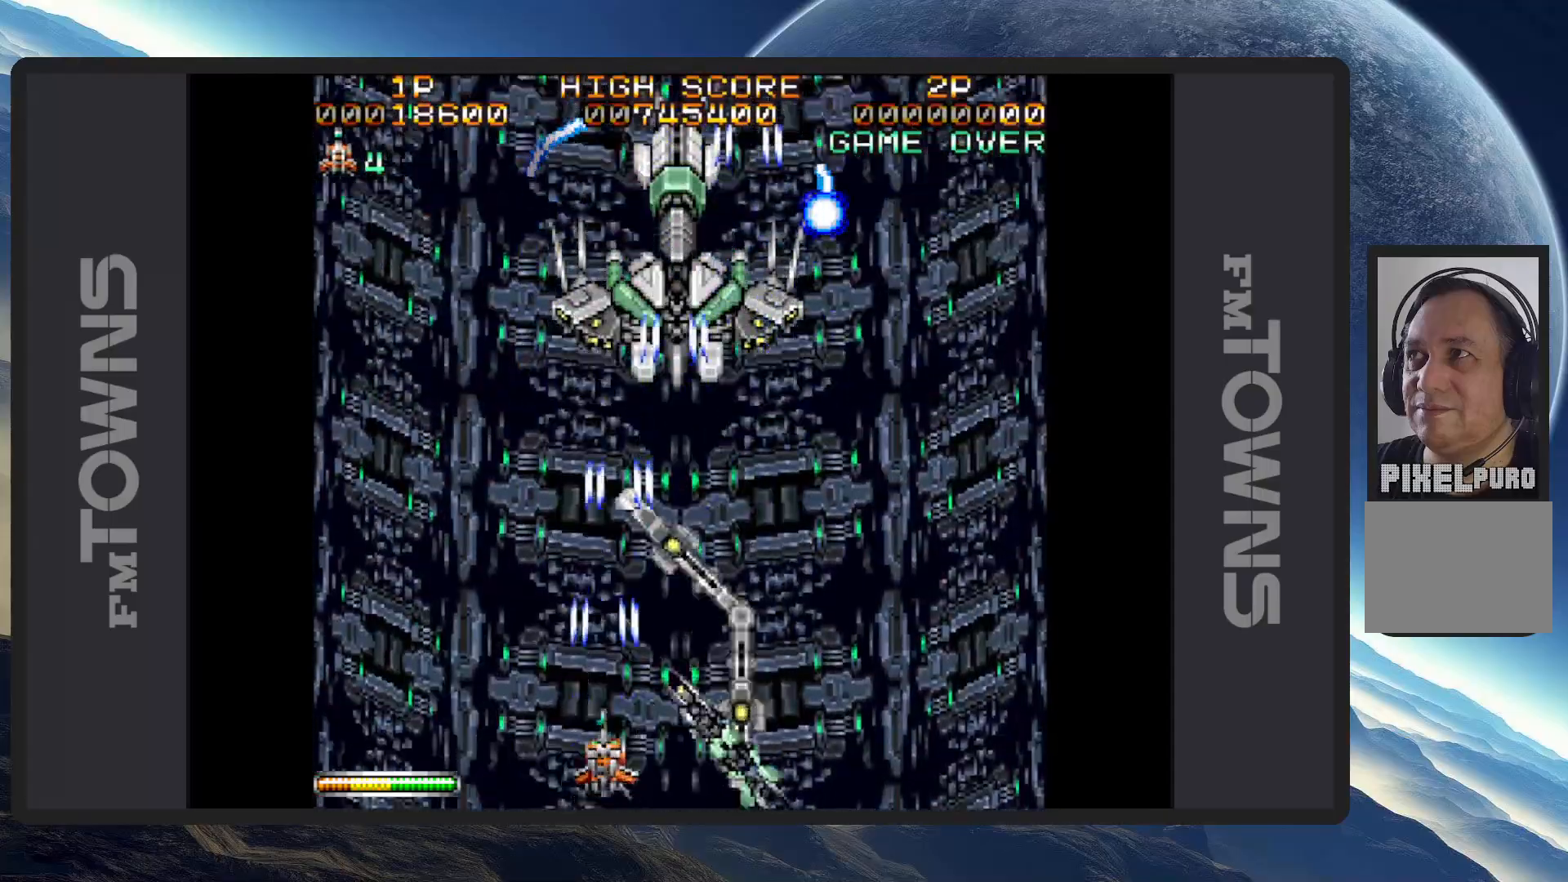
{"buttons": ["A"], "events": [[34, "A", "down"], [34, "DPAD_DOWN", "down"], [84, "A", "up"], [101, "DPAD_RIGHT", "down"], [117, "DPAD_RIGHT", "up"], [134, "A", "down"], [167, "A", "up"], [217, "A", "down"], [217, "DPAD_RIGHT", "down"], [267, "A", "up"], [284, "DPAD_DOWN", "up"], [284, "DPAD_RIGHT", "up"], [301, "A", "down"], [351, "A", "up"], [401, "A", "down"], [434, "A", "up"], [484, "A", "down"]]}
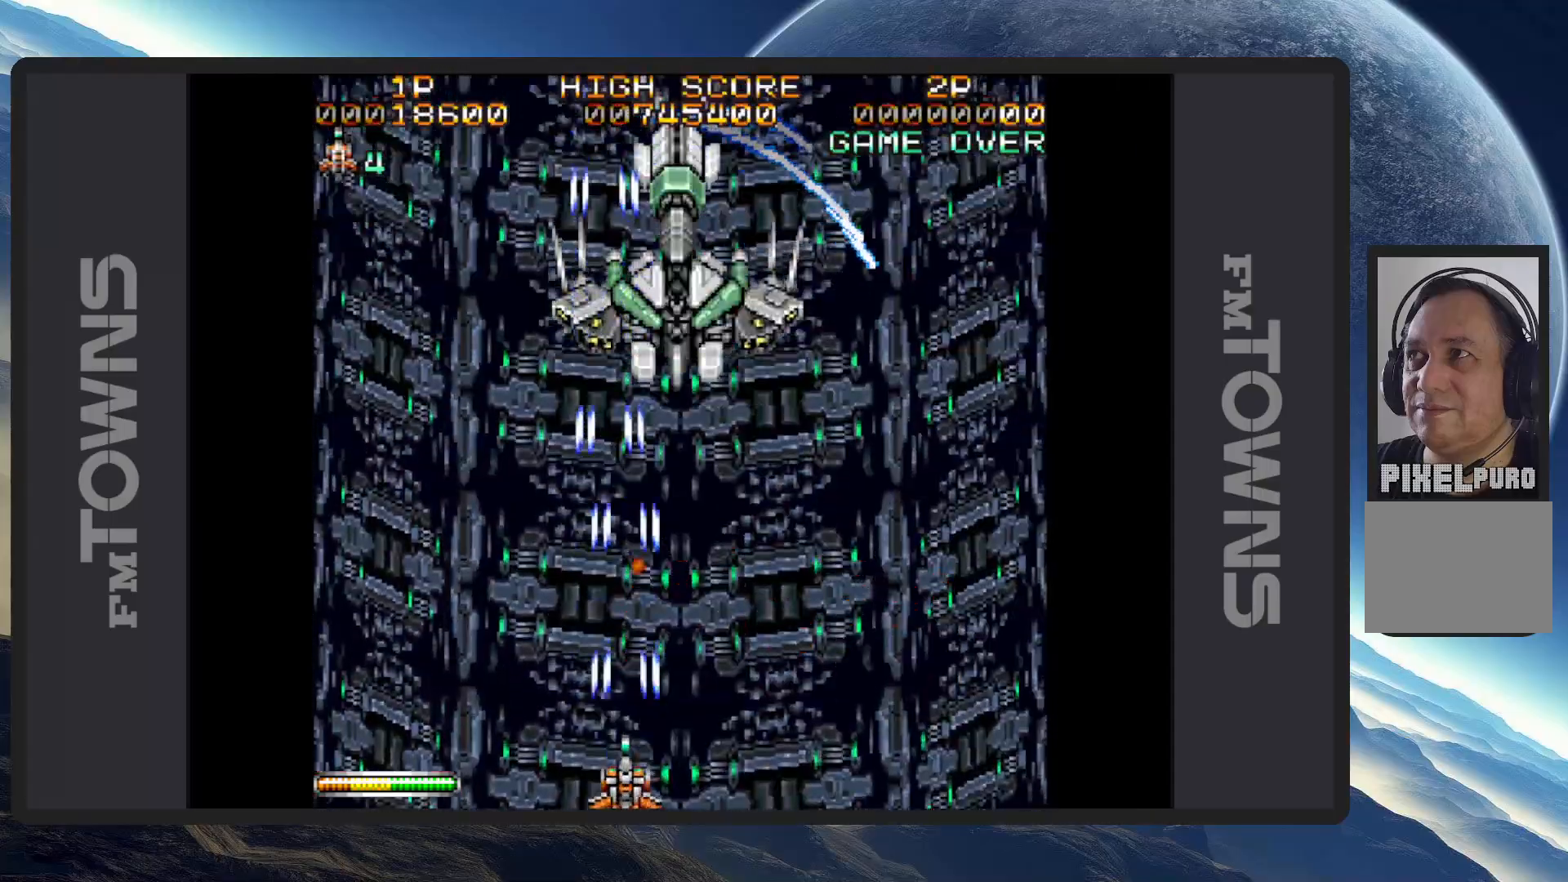
{"buttons": ["DPAD_DOWN", "DPAD_LEFT"]}
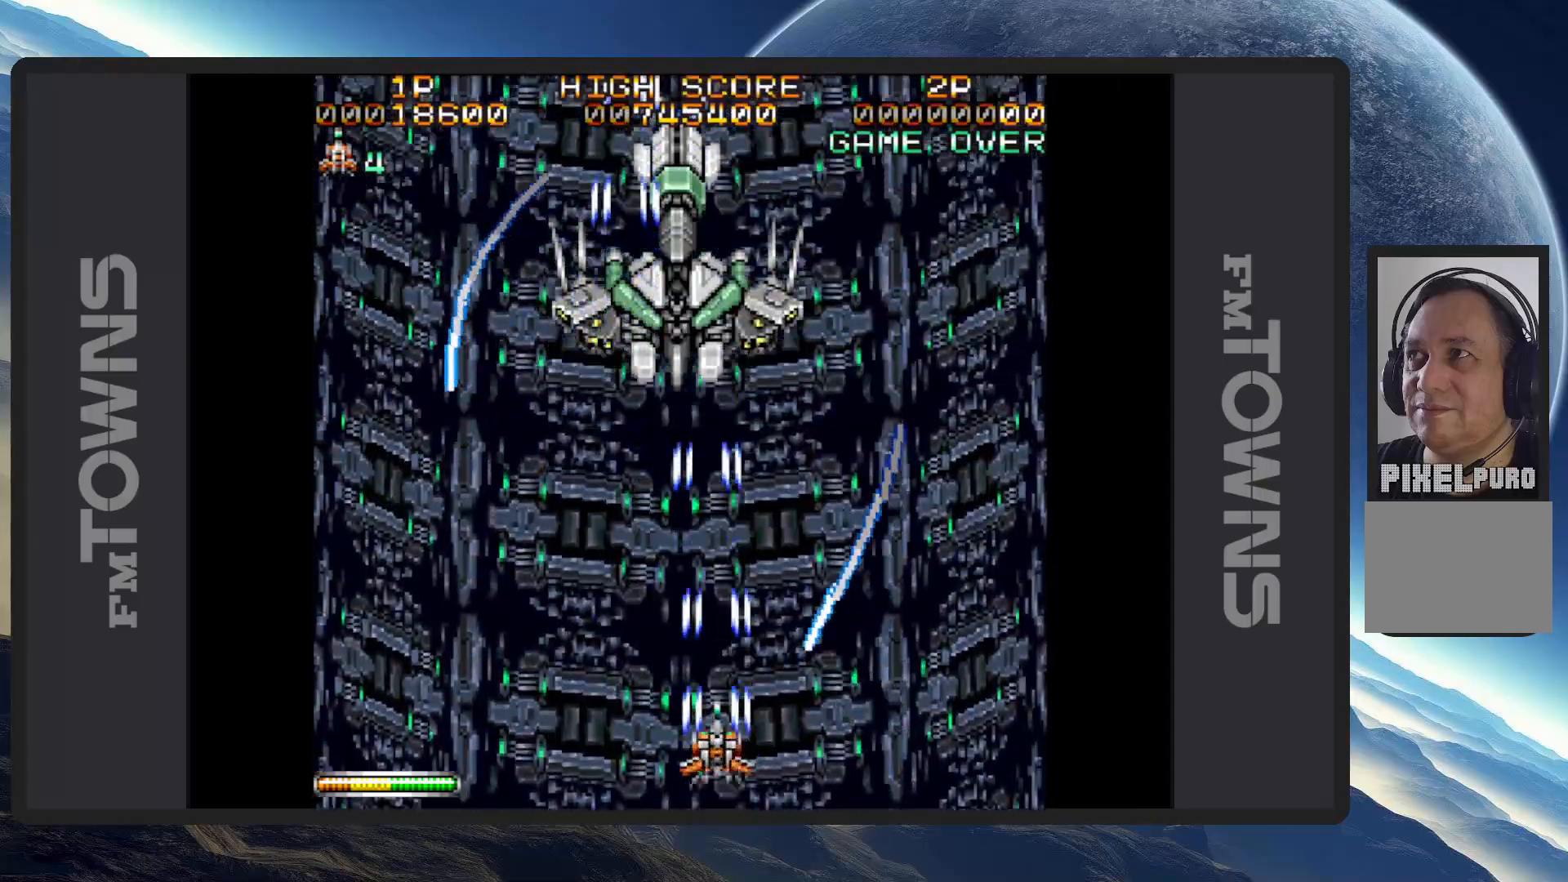
{"buttons": ["A", "DPAD_LEFT"], "events": [[17, "A", "down"], [67, "A", "up"], [101, "A", "down"], [151, "A", "up"], [201, "A", "down"], [251, "A", "up"], [267, "DPAD_DOWN", "up"], [284, "A", "down"], [334, "A", "up"], [384, "A", "down"], [434, "A", "up"], [468, "A", "down"]]}
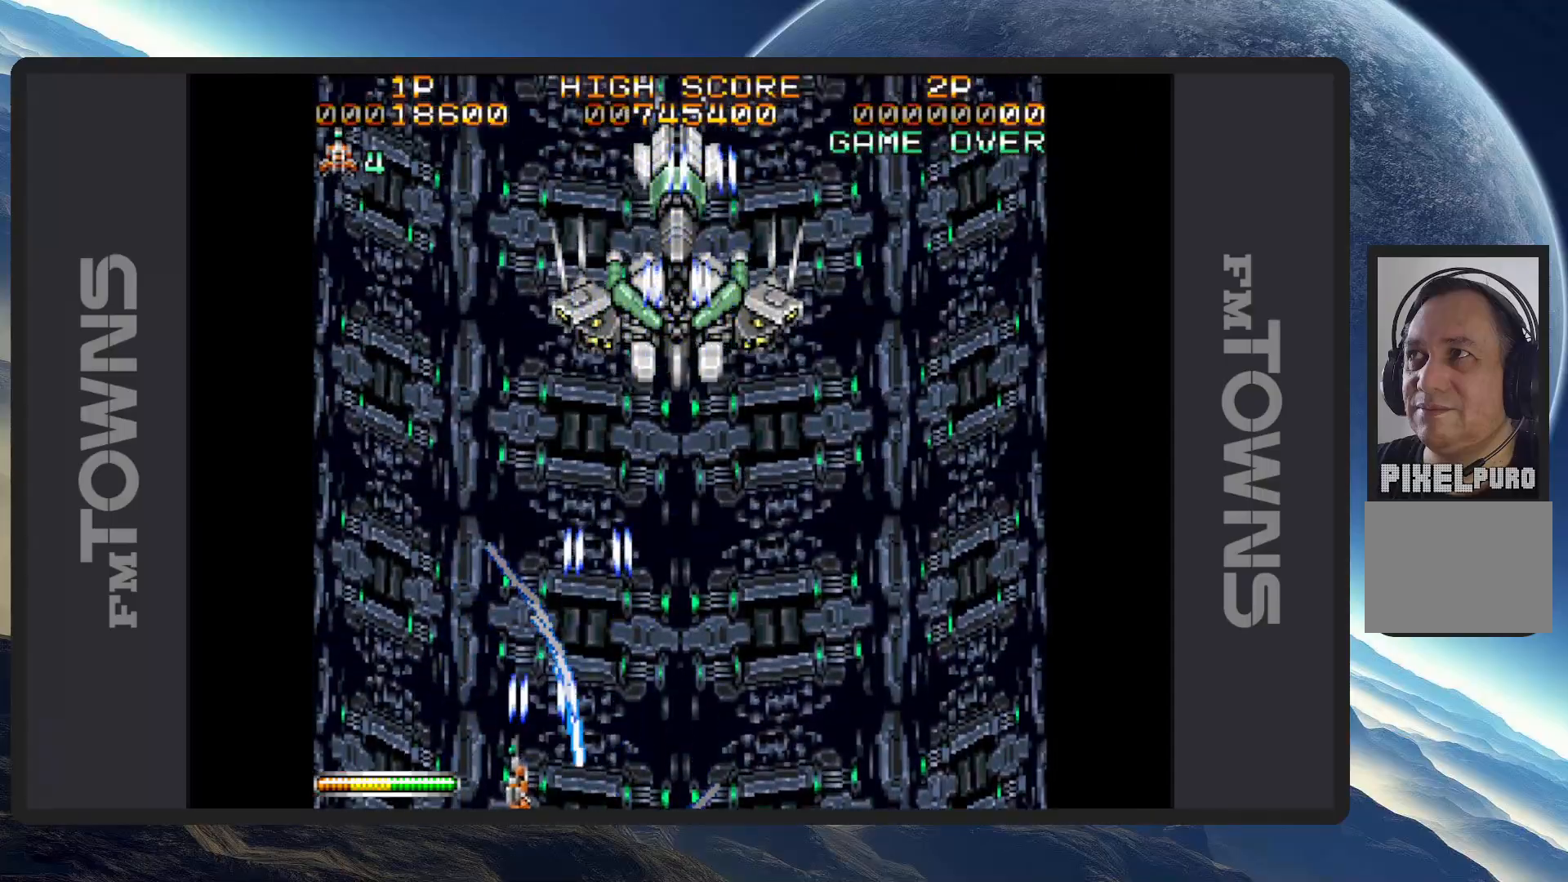
{"buttons": ["A", "DPAD_DOWN", "DPAD_RIGHT"]}
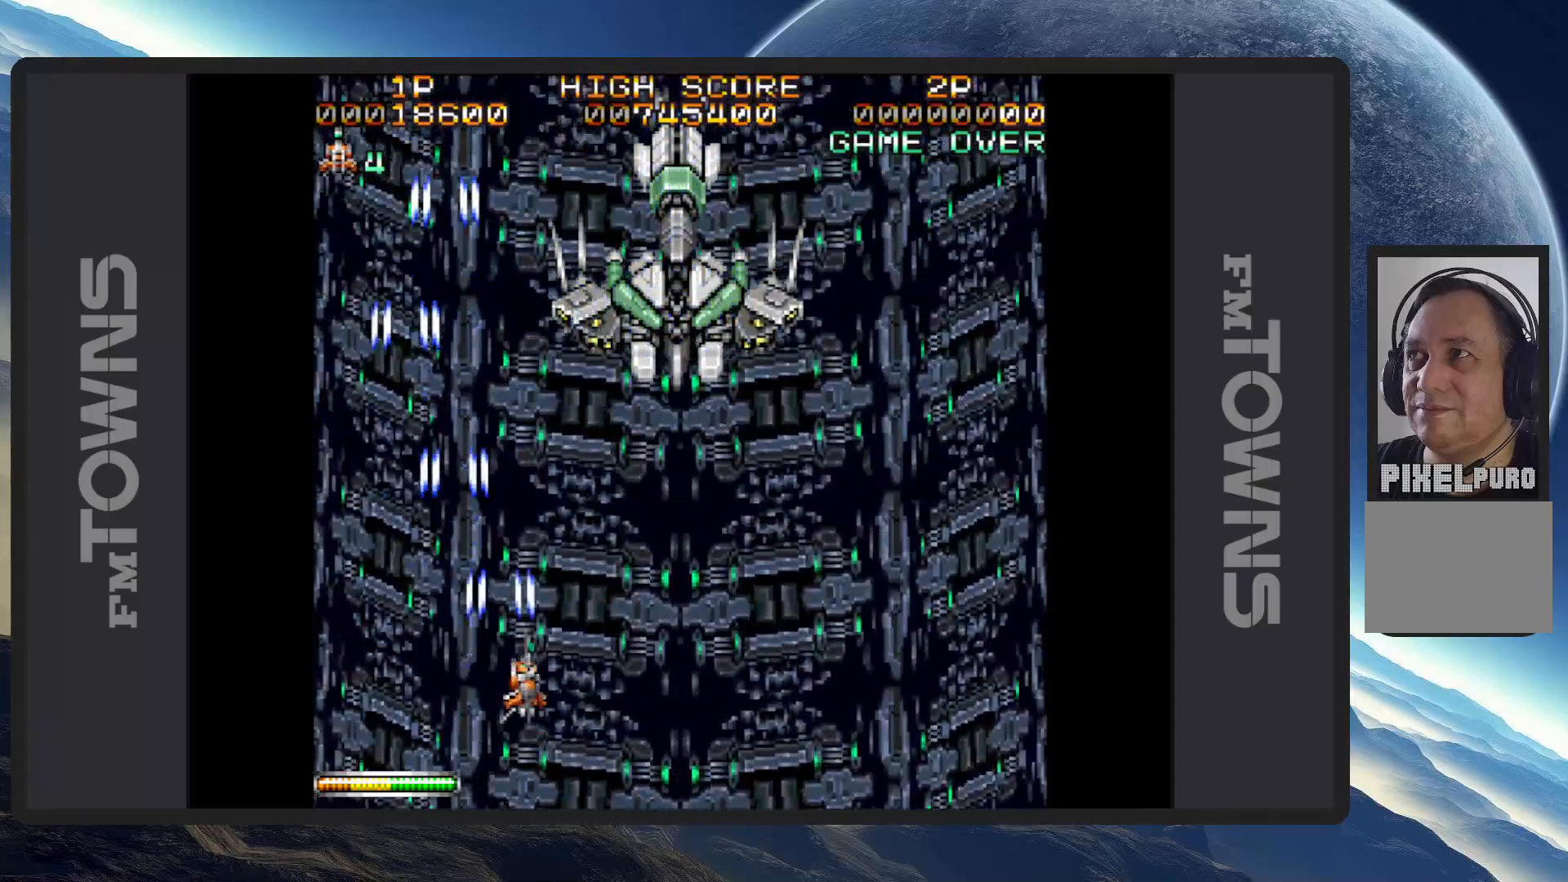
{"buttons": [], "events": [[51, "A", "up"], [101, "A", "down"], [151, "A", "up"], [184, "A", "down"], [234, "A", "up"], [234, "DPAD_DOWN", "up"], [267, "A", "down"], [301, "DPAD_RIGHT", "up"], [317, "A", "up"], [368, "A", "down"], [401, "A", "up"], [468, "A", "down"], [501, "A", "up"]]}
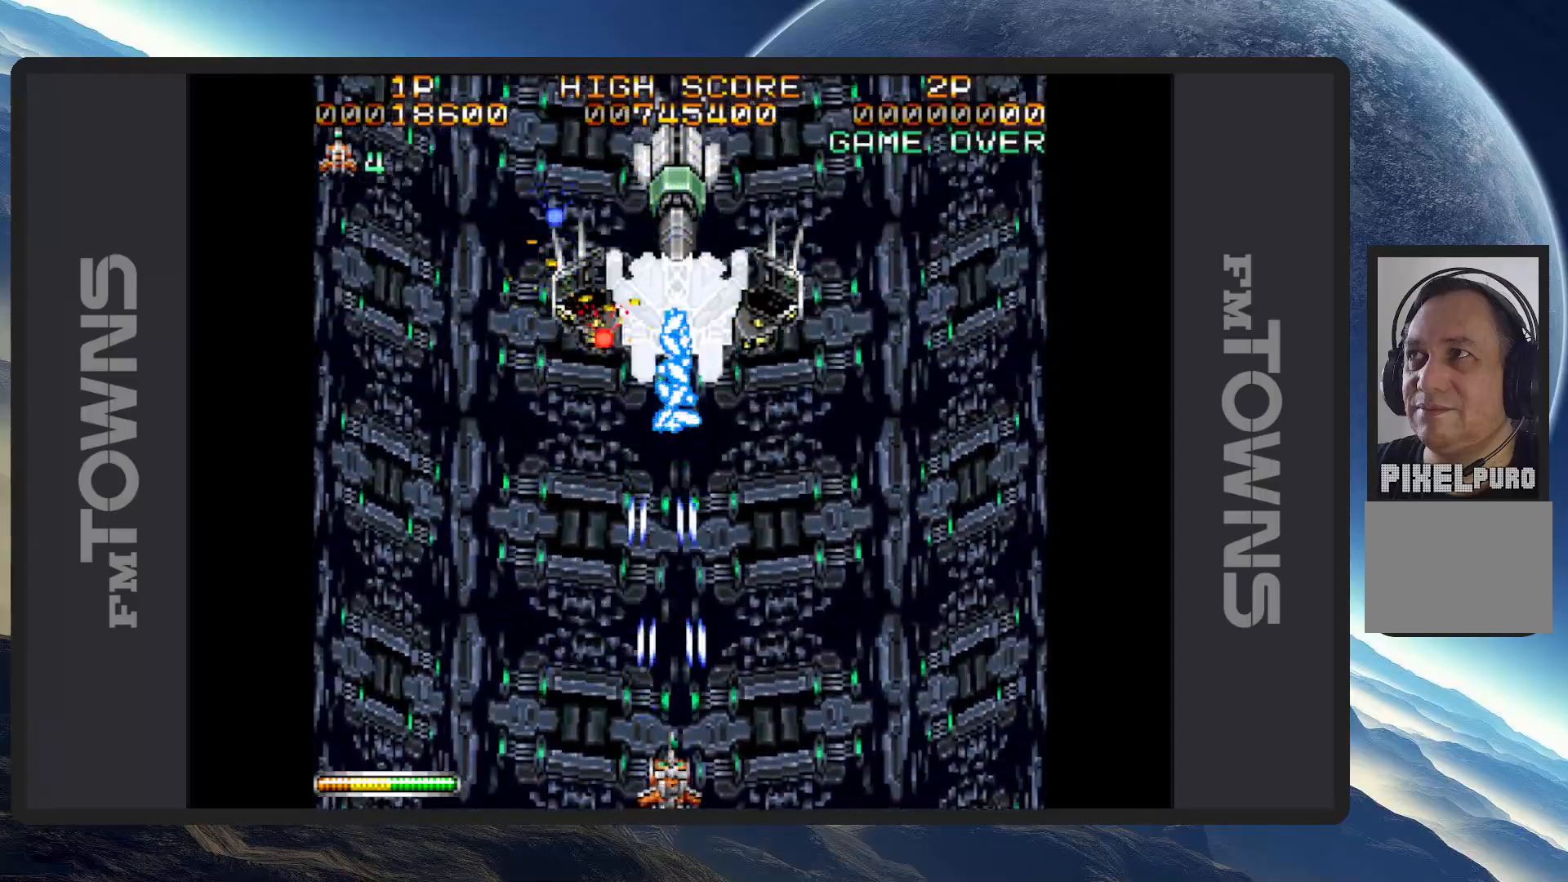
{"buttons": ["A", "DPAD_DOWN", "DPAD_RIGHT"], "events": [[50, "A", "down"], [83, "A", "up"], [133, "A", "down"], [167, "A", "up"], [234, "A", "down"], [267, "A", "up"], [317, "A", "down"], [350, "A", "up"], [400, "A", "down"], [450, "A", "up"], [450, "DPAD_RIGHT", "down"], [484, "A", "down"], [484, "DPAD_DOWN", "down"]]}
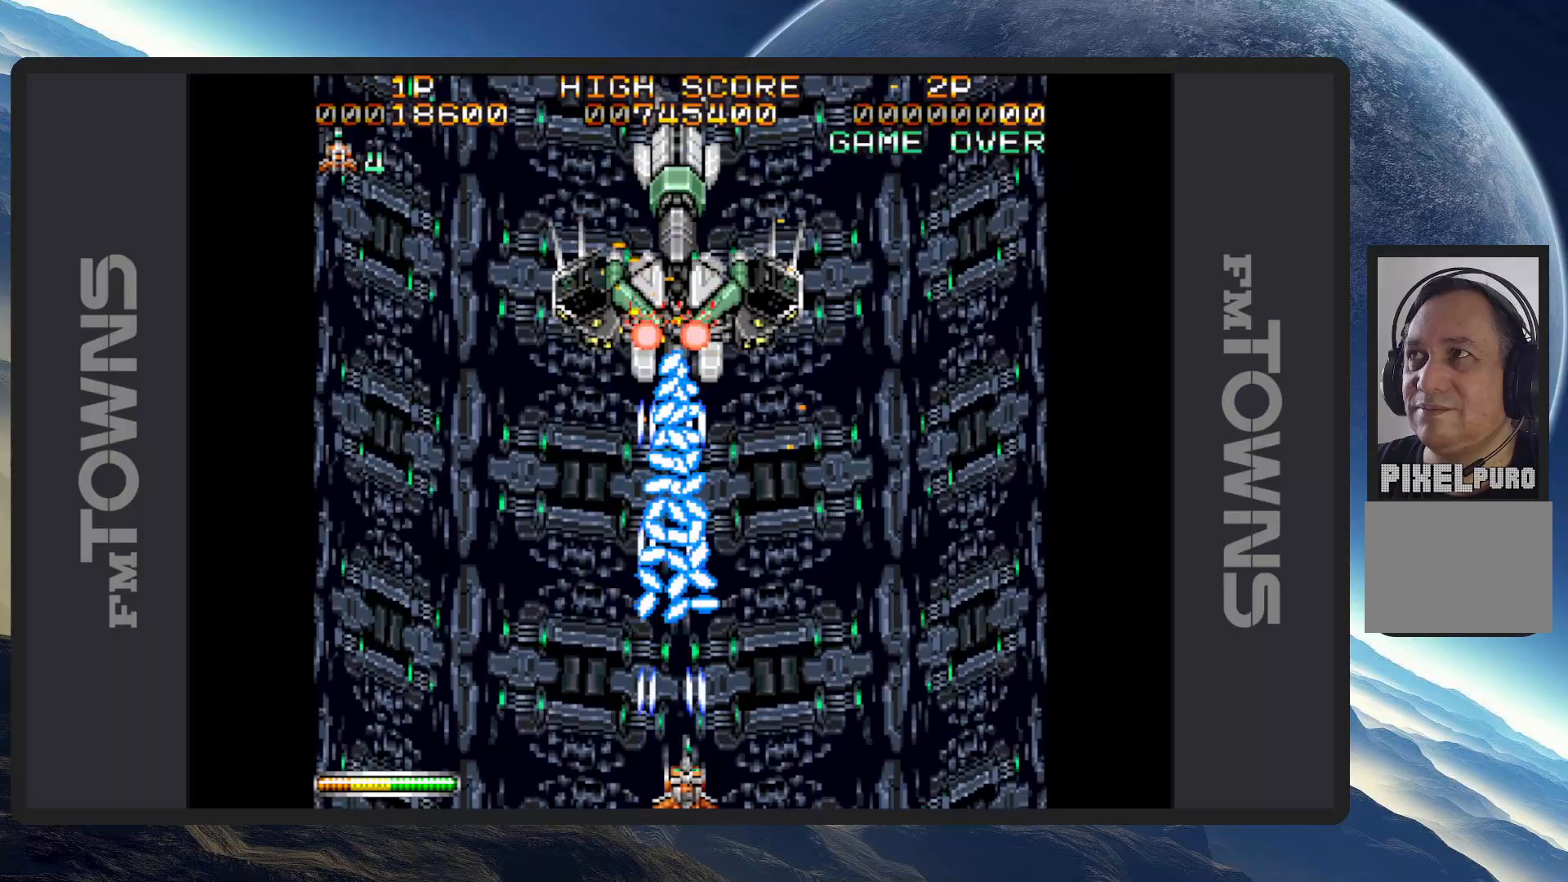
{"buttons": ["DPAD_UP"], "events": [[34, "A", "up"], [51, "DPAD_DOWN", "up"], [84, "A", "down"], [101, "A", "up"], [167, "A", "down"], [217, "A", "up"], [267, "A", "down"], [301, "A", "up"], [301, "DPAD_UP", "down"], [351, "A", "down"], [367, "DPAD_RIGHT", "up"], [384, "A", "up"], [434, "A", "down"], [484, "A", "up"]]}
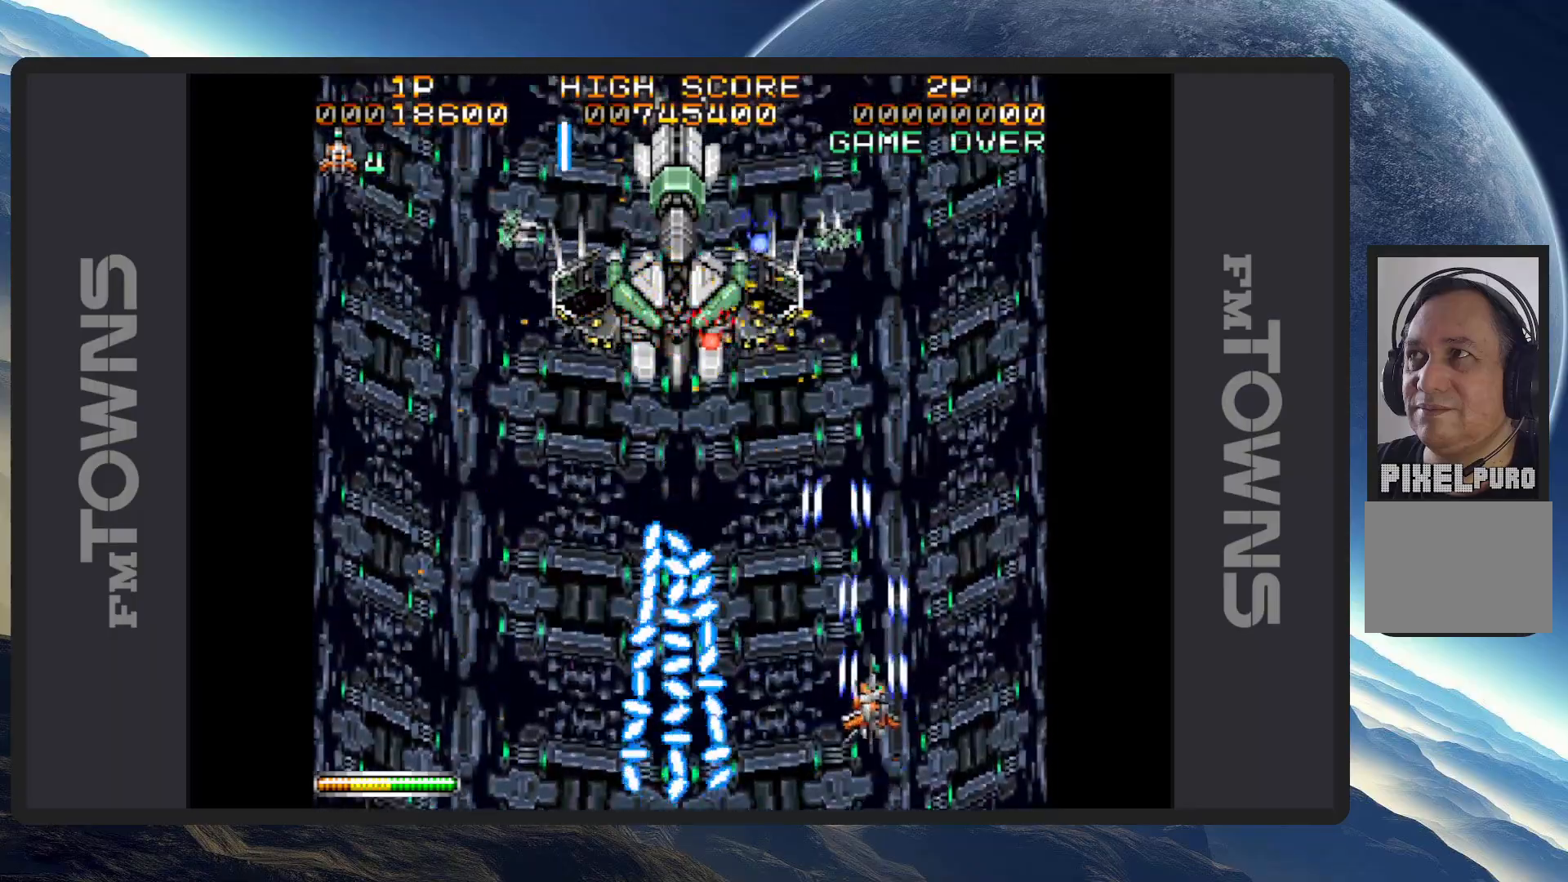
{"buttons": ["A", "DPAD_DOWN", "DPAD_LEFT"], "events": [[33, "A", "down"], [83, "A", "up"], [83, "DPAD_LEFT", "down"], [117, "A", "down"], [150, "A", "up"], [200, "A", "down"], [250, "A", "up"], [267, "DPAD_UP", "up"], [300, "A", "down"], [334, "A", "up"], [350, "DPAD_DOWN", "down"], [384, "A", "down"], [434, "A", "up"], [484, "A", "down"]]}
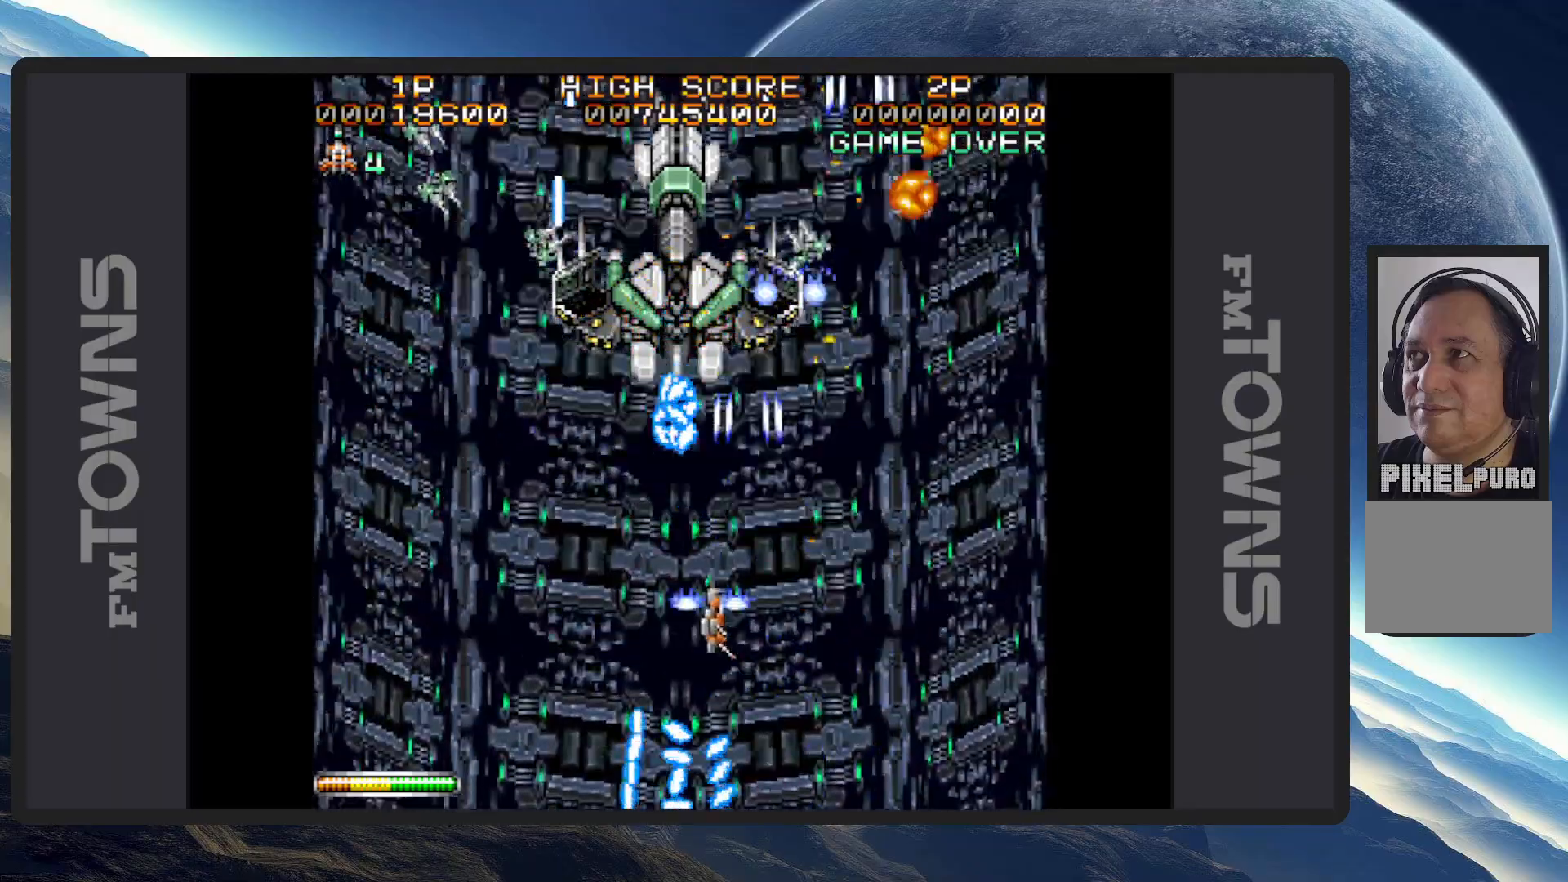
{"buttons": ["DPAD_DOWN", "DPAD_LEFT"], "events": [[17, "A", "up"], [67, "A", "down"], [101, "A", "up"], [101, "DPAD_DOWN", "up"], [101, "DPAD_LEFT", "up"], [151, "A", "down"], [201, "A", "up"], [234, "A", "down"], [234, "DPAD_DOWN", "down"], [234, "DPAD_LEFT", "down"], [284, "A", "up"], [334, "A", "down"], [384, "A", "up"], [418, "A", "down"], [468, "A", "up"]]}
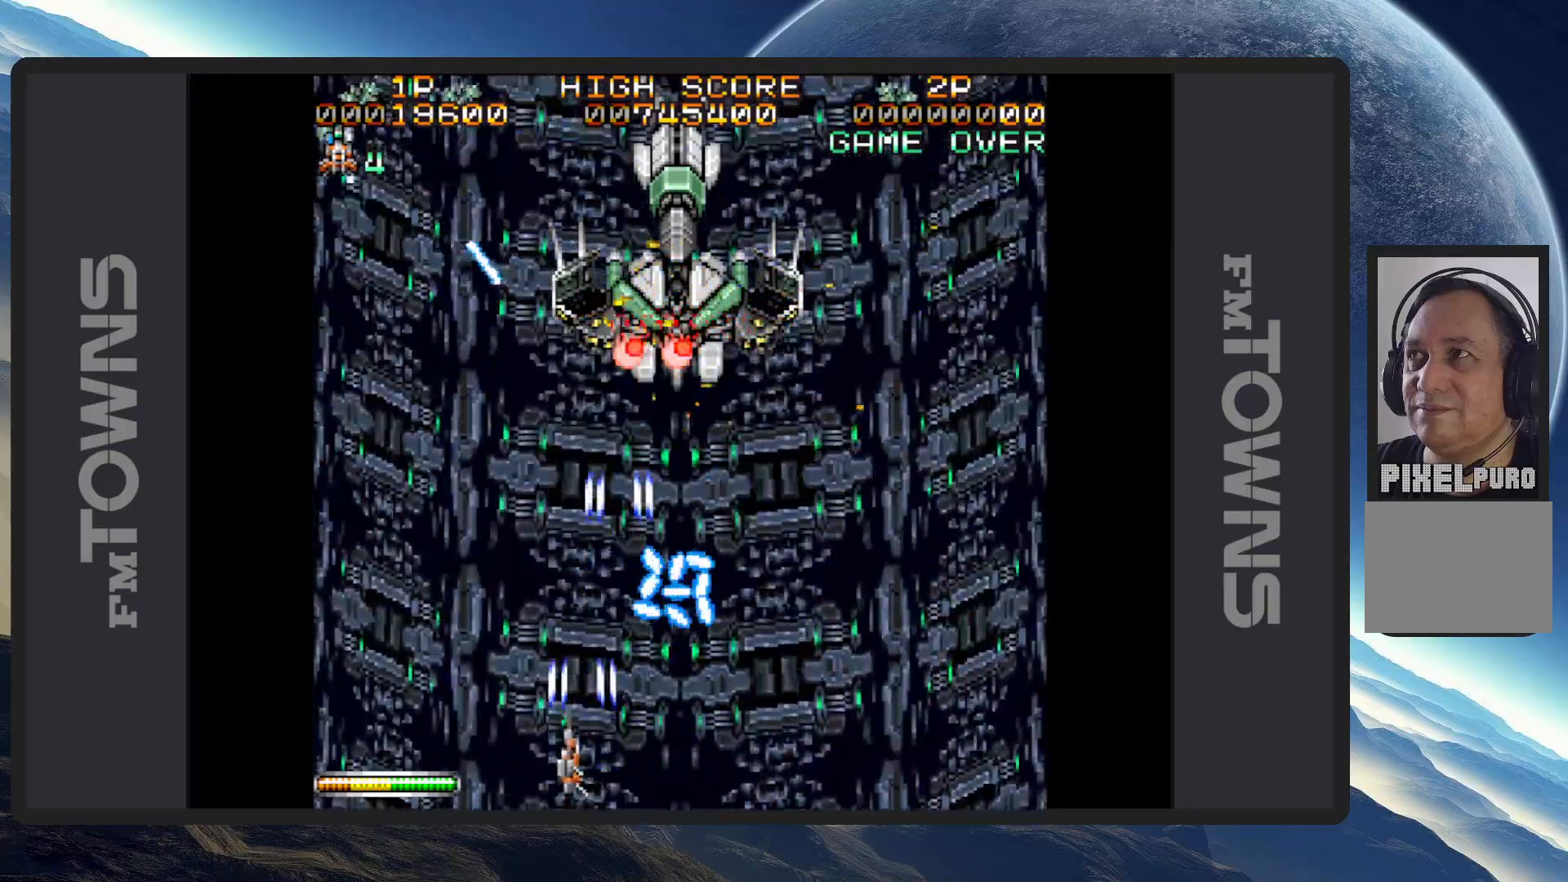
{"buttons": [], "events": [[17, "A", "down"], [50, "A", "up"], [50, "DPAD_DOWN", "up"], [67, "DPAD_LEFT", "up"], [100, "A", "down"], [150, "A", "up"], [200, "A", "down"], [234, "A", "up"], [284, "A", "down"], [317, "A", "up"], [367, "A", "down"], [400, "A", "up"], [450, "A", "down"], [500, "A", "up"]]}
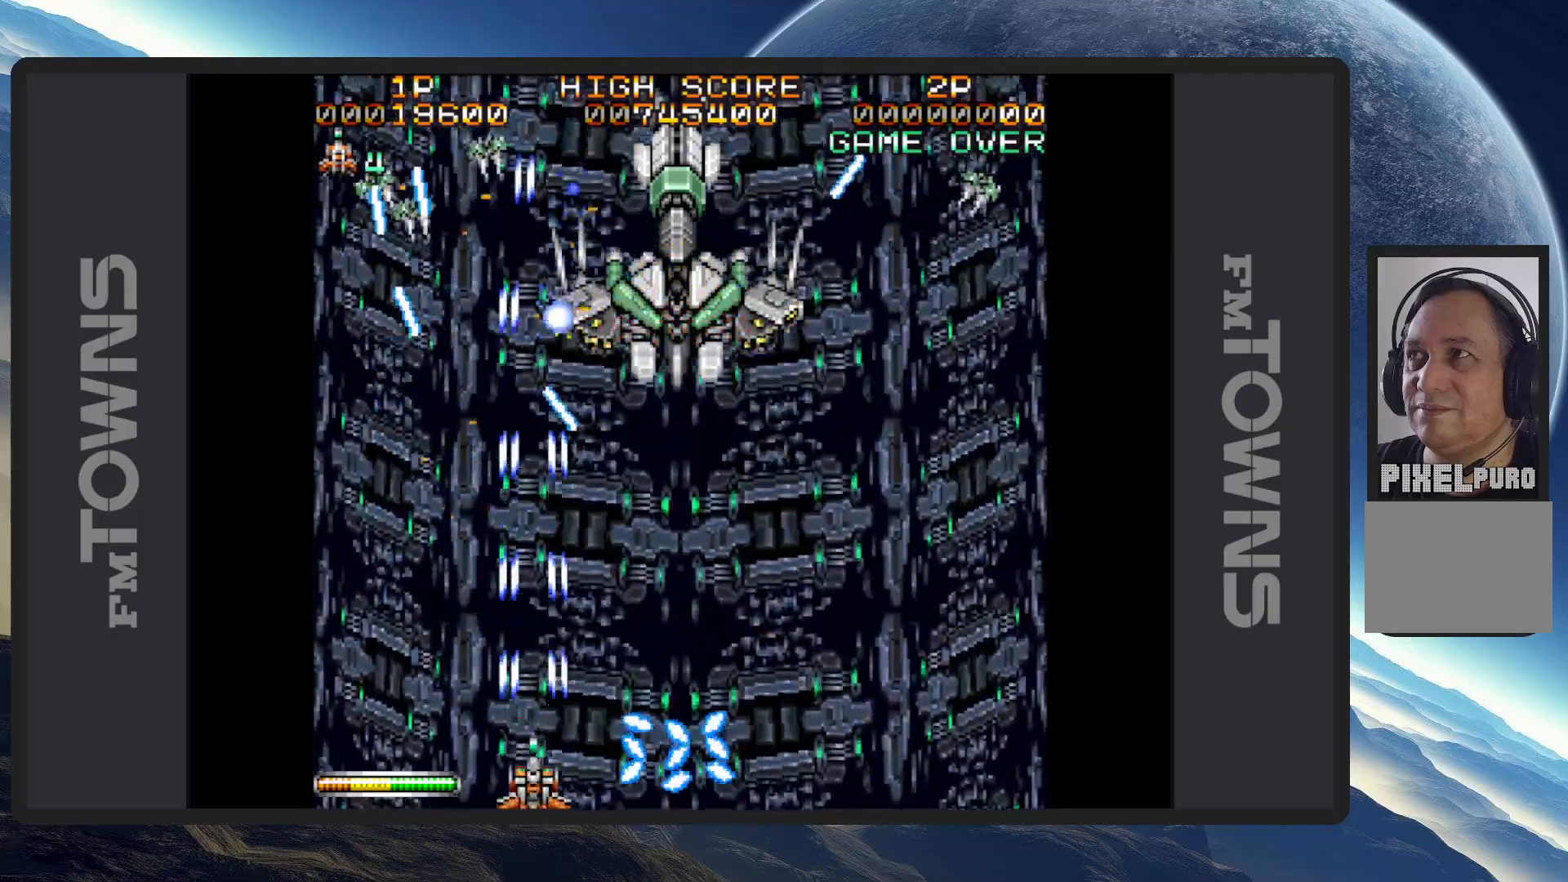
{"buttons": ["A"], "events": [[51, "A", "down"], [84, "A", "up"], [134, "A", "down"], [151, "DPAD_RIGHT", "down"], [184, "A", "up"], [201, "DPAD_DOWN", "down"], [217, "A", "down"], [267, "A", "up"], [317, "A", "down"], [351, "A", "up"], [401, "A", "down"], [401, "DPAD_DOWN", "up"], [418, "DPAD_RIGHT", "up"], [451, "A", "up"], [501, "A", "down"]]}
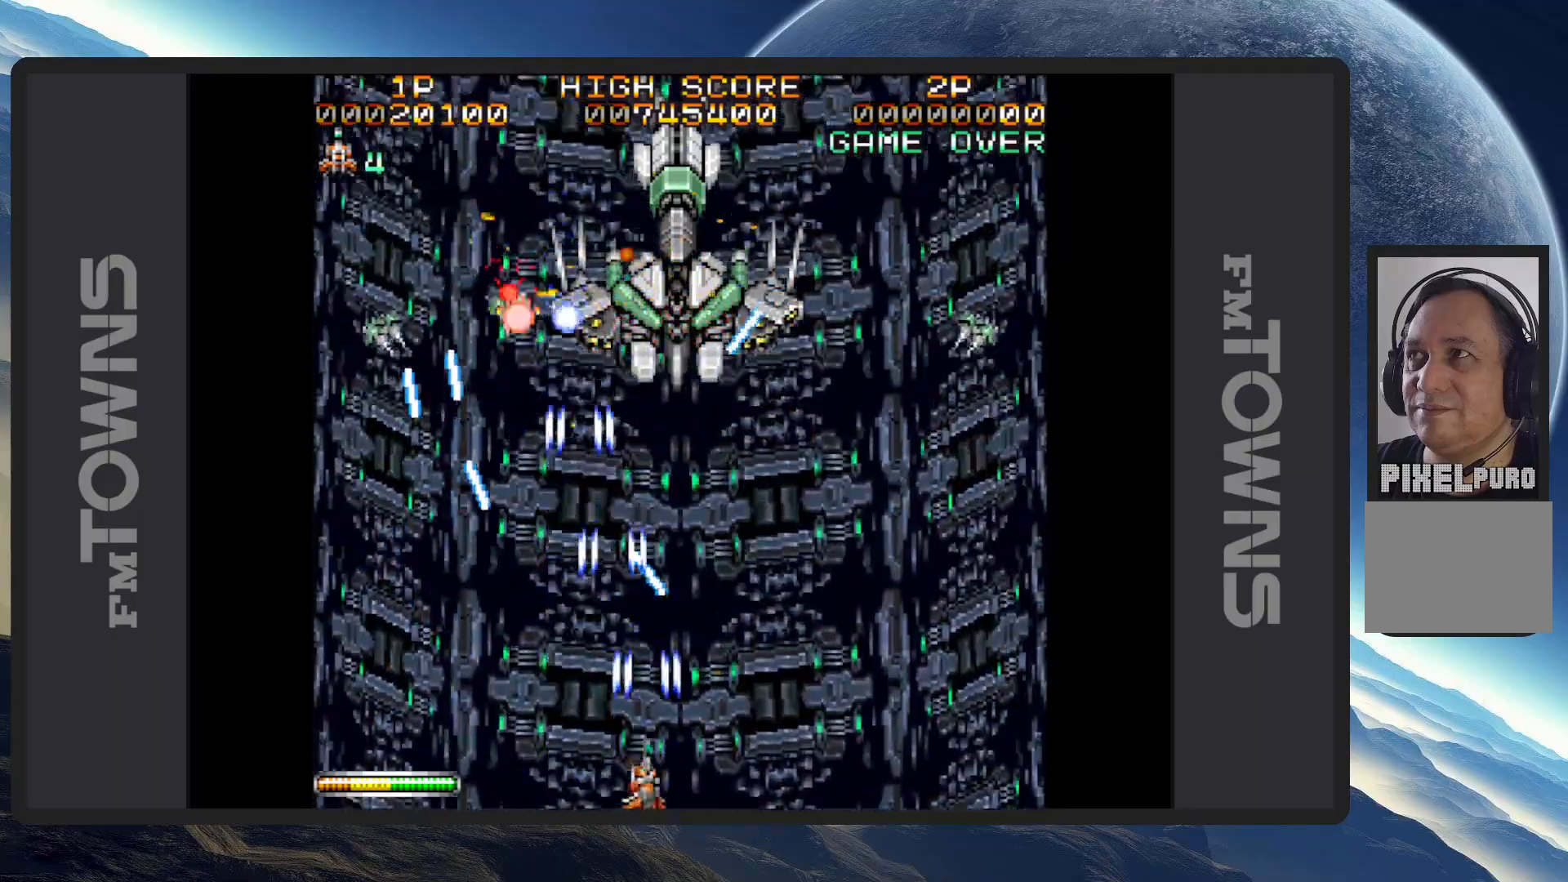
{"buttons": ["DPAD_LEFT"], "events": [[17, "DPAD_LEFT", "down"], [33, "A", "up"], [83, "A", "down"], [117, "A", "up"], [167, "A", "down"], [167, "DPAD_DOWN", "down"], [217, "A", "up"], [250, "A", "down"], [317, "A", "up"], [350, "A", "down"], [400, "A", "up"], [400, "DPAD_DOWN", "up"], [434, "A", "down"], [484, "A", "up"]]}
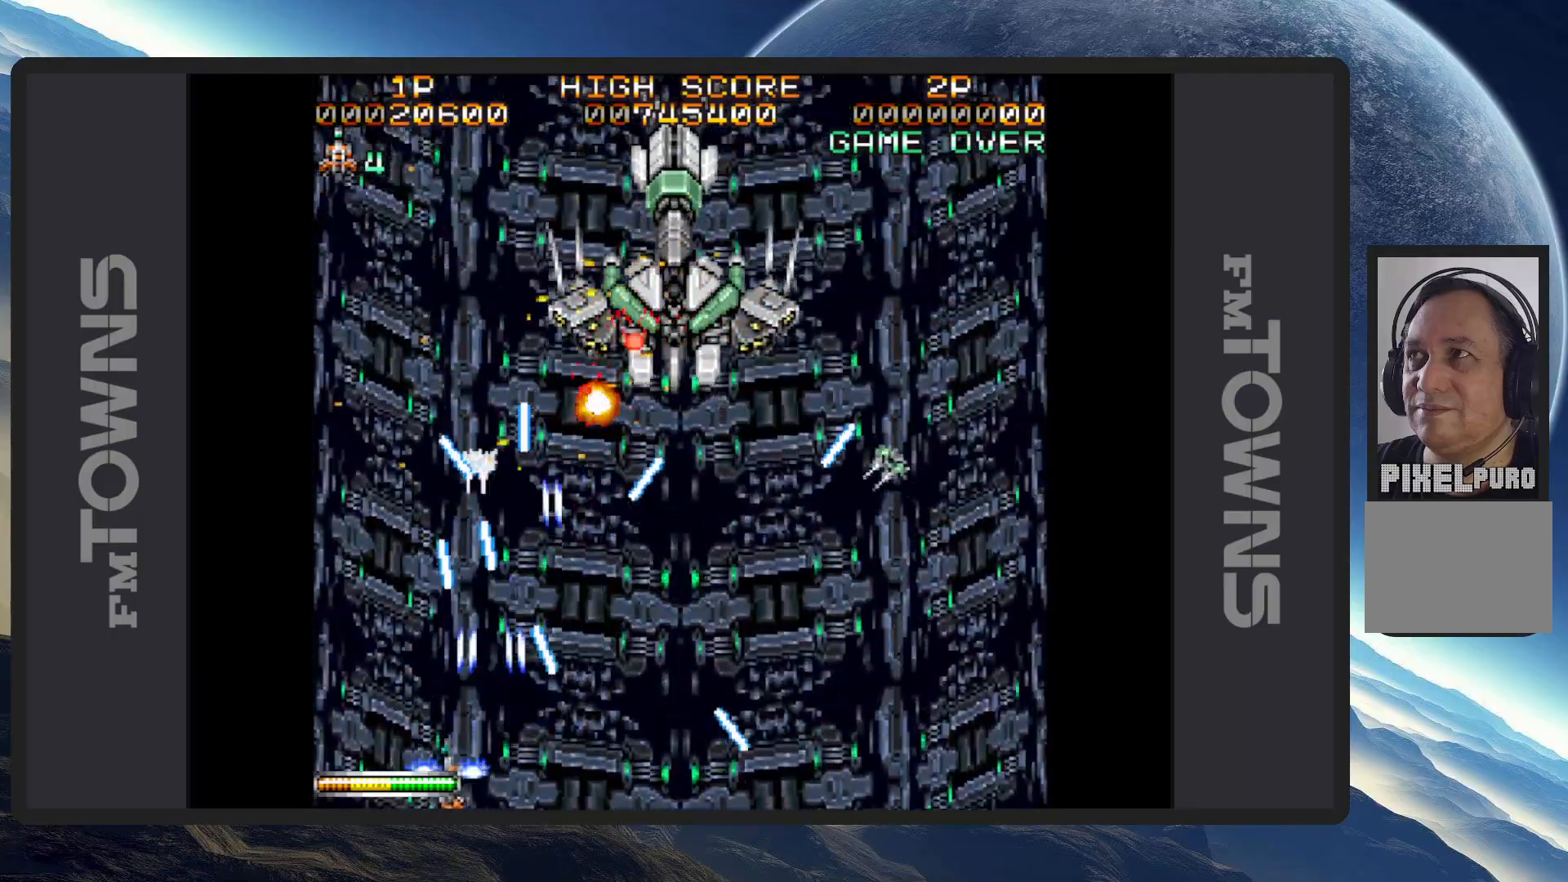
{"buttons": ["A", "DPAD_UP", "DPAD_LEFT"], "events": [[34, "A", "down"], [67, "A", "up"], [67, "DPAD_LEFT", "up"], [117, "A", "down"], [167, "A", "up"], [184, "DPAD_LEFT", "down"], [201, "A", "down"], [234, "DPAD_UP", "down"], [251, "A", "up"], [301, "A", "down"], [334, "A", "up"], [384, "A", "down"], [434, "A", "up"], [484, "A", "down"]]}
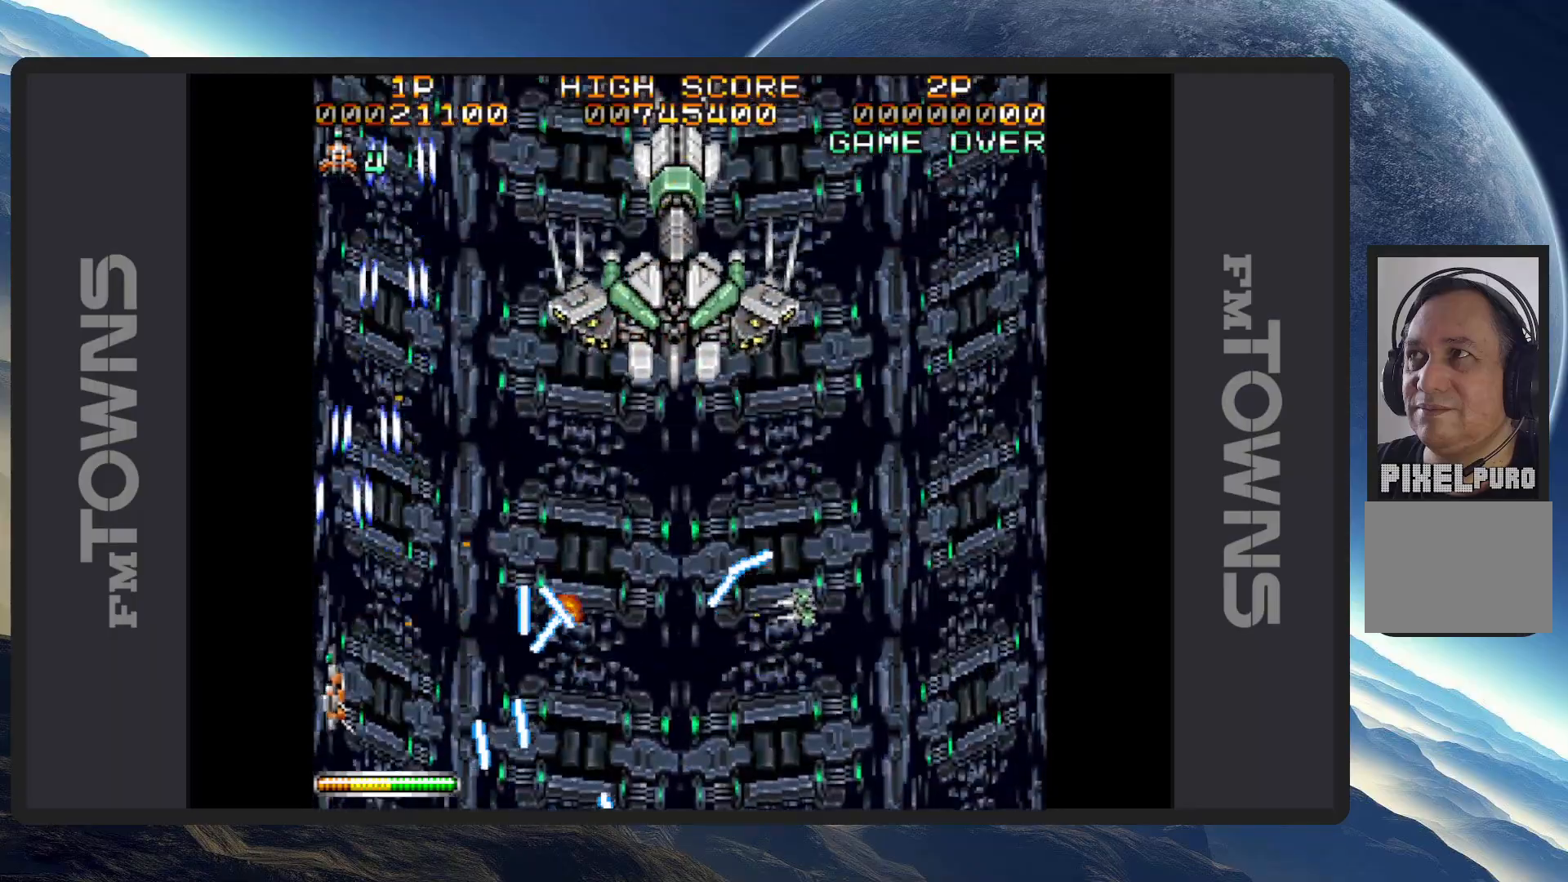
{"buttons": ["DPAD_UP", "DPAD_RIGHT"], "events": [[17, "A", "up"], [50, "DPAD_LEFT", "up"], [67, "A", "down"], [117, "A", "up"], [150, "A", "down"], [167, "DPAD_RIGHT", "down"], [200, "A", "up"], [234, "DPAD_UP", "up"], [250, "A", "down"], [284, "A", "up"], [334, "A", "down"], [384, "A", "up"], [450, "A", "down"], [467, "A", "up"], [467, "DPAD_UP", "down"]]}
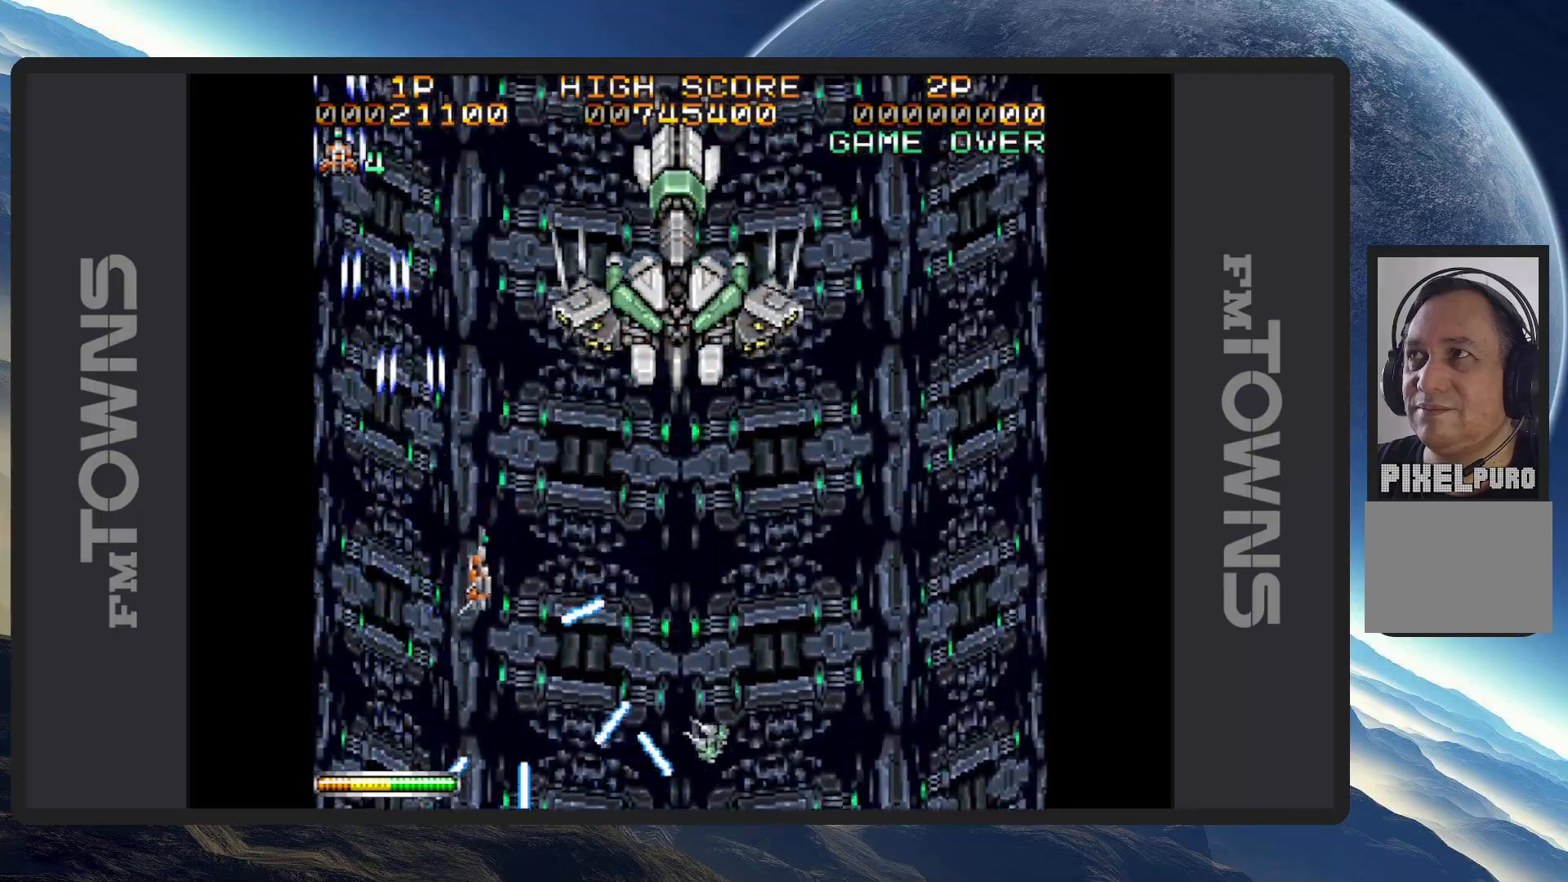
{"buttons": ["DPAD_DOWN"], "events": [[17, "A", "down"], [51, "A", "up"], [101, "A", "down"], [101, "DPAD_RIGHT", "up"], [151, "A", "up"], [184, "A", "down"], [184, "DPAD_RIGHT", "down"], [217, "DPAD_UP", "up"], [234, "A", "up"], [267, "DPAD_DOWN", "down"], [284, "A", "down"], [317, "A", "up"], [368, "A", "down"], [418, "A", "up"], [468, "A", "down"], [484, "DPAD_RIGHT", "up"], [501, "A", "up"]]}
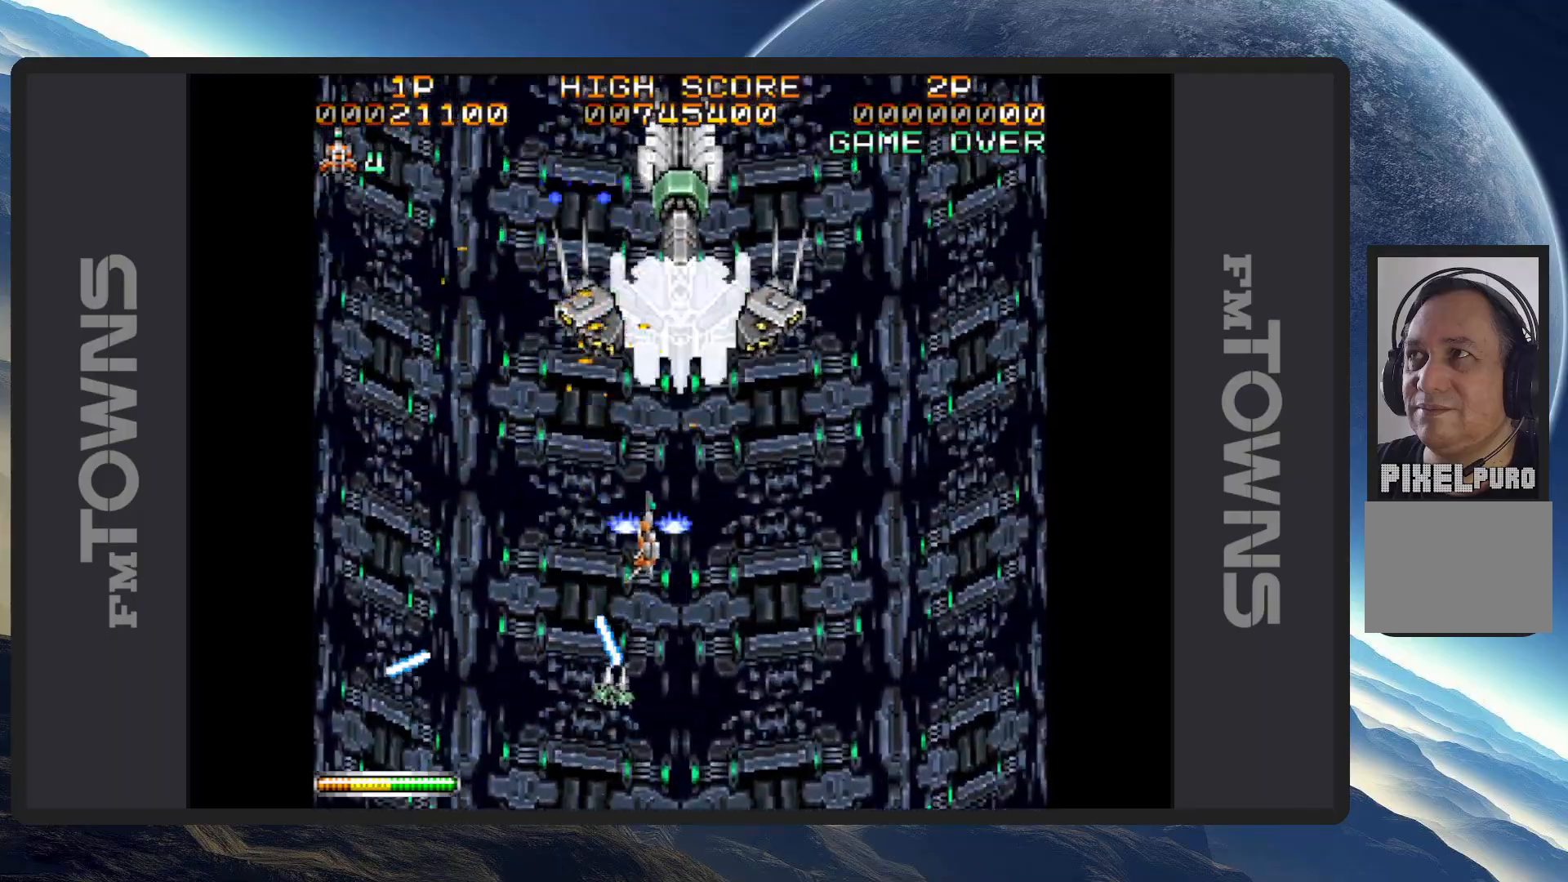
{"buttons": ["A", "DPAD_DOWN", "DPAD_LEFT"], "events": [[50, "A", "down"], [100, "A", "up"], [100, "DPAD_RIGHT", "down"], [133, "A", "down"], [183, "A", "up"], [234, "A", "down"], [267, "A", "up"], [284, "DPAD_RIGHT", "up"], [317, "A", "down"], [317, "DPAD_LEFT", "down"], [367, "A", "up"], [400, "A", "down"], [450, "A", "up"], [484, "A", "down"]]}
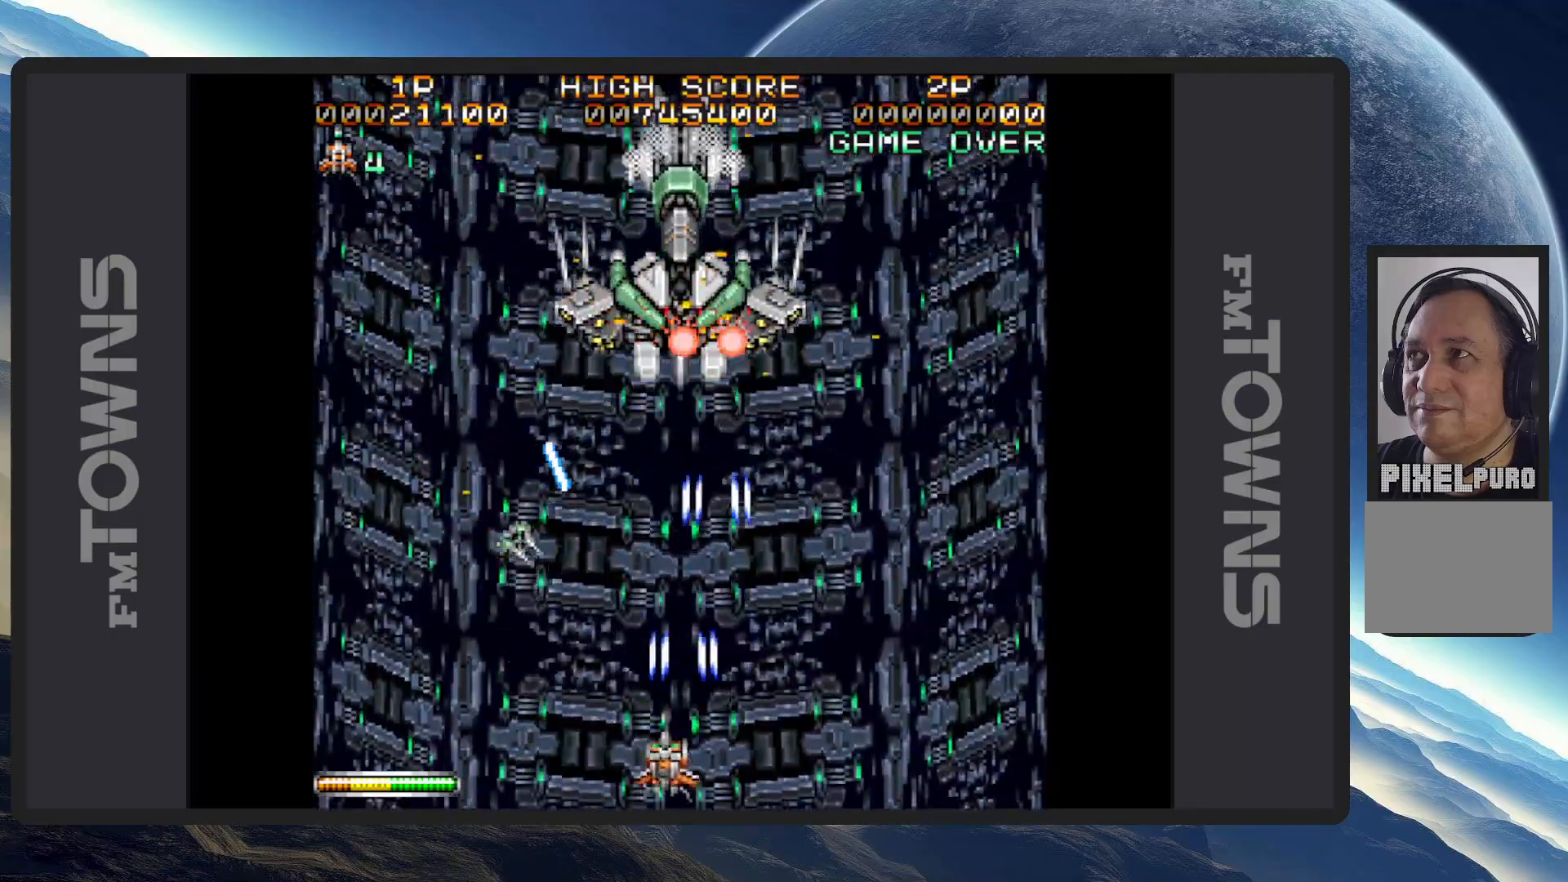
{"buttons": [], "events": [[34, "A", "up"], [84, "A", "down"], [134, "A", "up"], [151, "DPAD_DOWN", "up"], [167, "A", "down"], [217, "A", "up"], [267, "A", "down"], [301, "A", "up"], [351, "A", "down"], [384, "DPAD_LEFT", "up"], [401, "A", "up"], [434, "A", "down"], [484, "A", "up"]]}
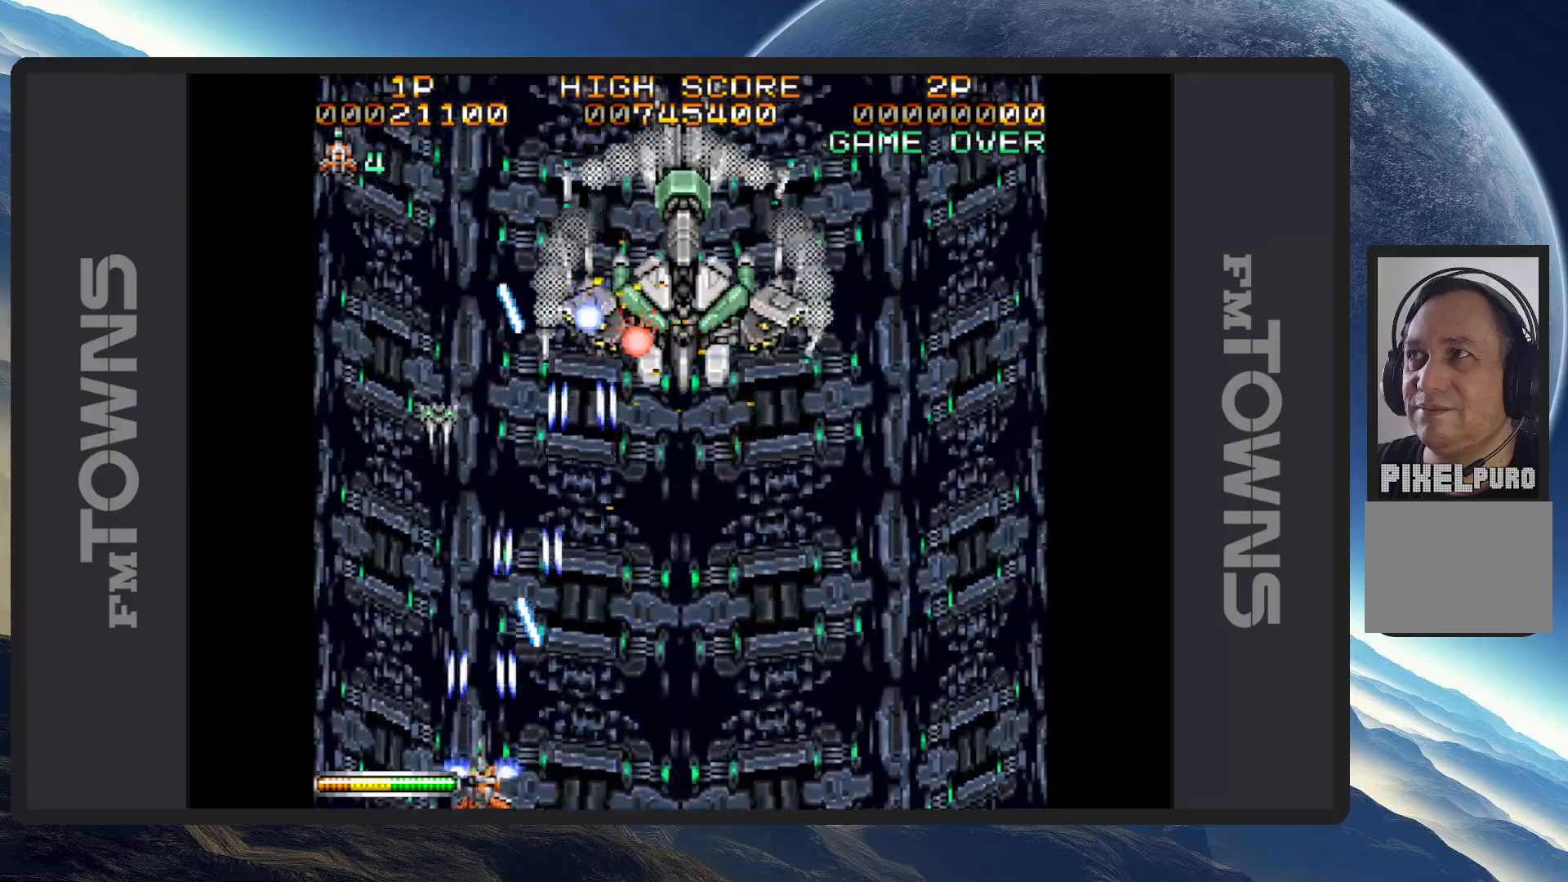
{"buttons": ["A", "DPAD_RIGHT"], "events": [[50, "A", "down"], [84, "A", "up"], [117, "DPAD_LEFT", "down"], [134, "A", "down"], [134, "DPAD_DOWN", "down"], [184, "A", "up"], [184, "DPAD_DOWN", "up"], [217, "A", "down"], [267, "A", "up"], [284, "DPAD_DOWN", "down"], [284, "DPAD_LEFT", "up"], [301, "DPAD_DOWN", "up"], [301, "DPAD_RIGHT", "down"], [317, "A", "down"], [351, "A", "up"], [401, "A", "down"], [451, "A", "up"], [501, "A", "down"]]}
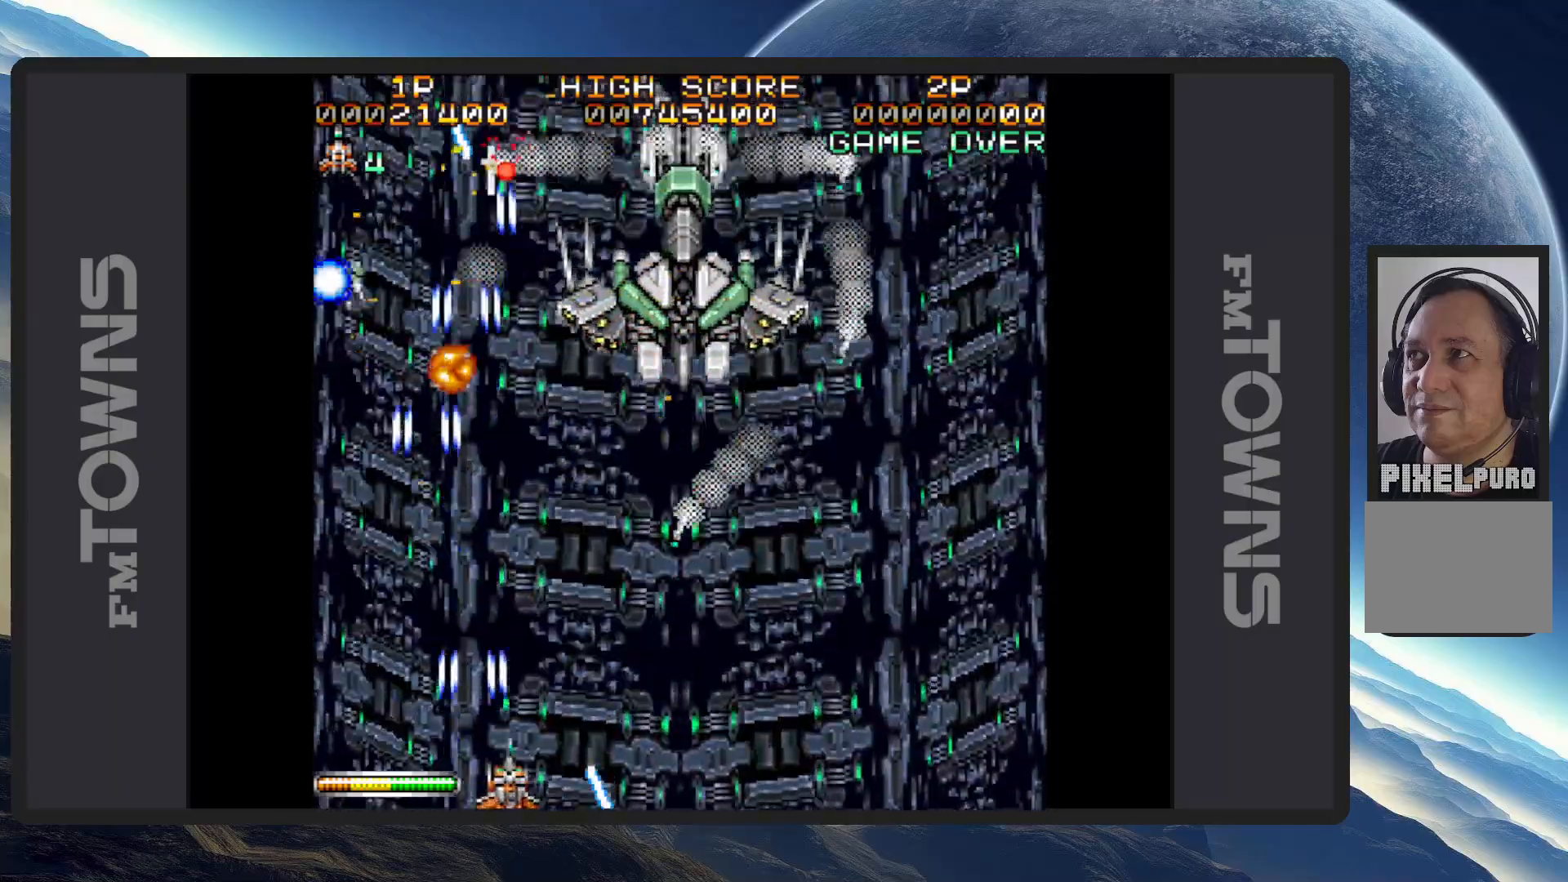
{"buttons": [], "events": [[50, "A", "up"], [83, "A", "down"], [117, "A", "up"], [167, "A", "down"], [217, "A", "up"], [267, "A", "down"], [300, "A", "up"], [350, "A", "down"], [350, "DPAD_RIGHT", "up"], [400, "A", "up"], [434, "A", "down"], [484, "A", "up"]]}
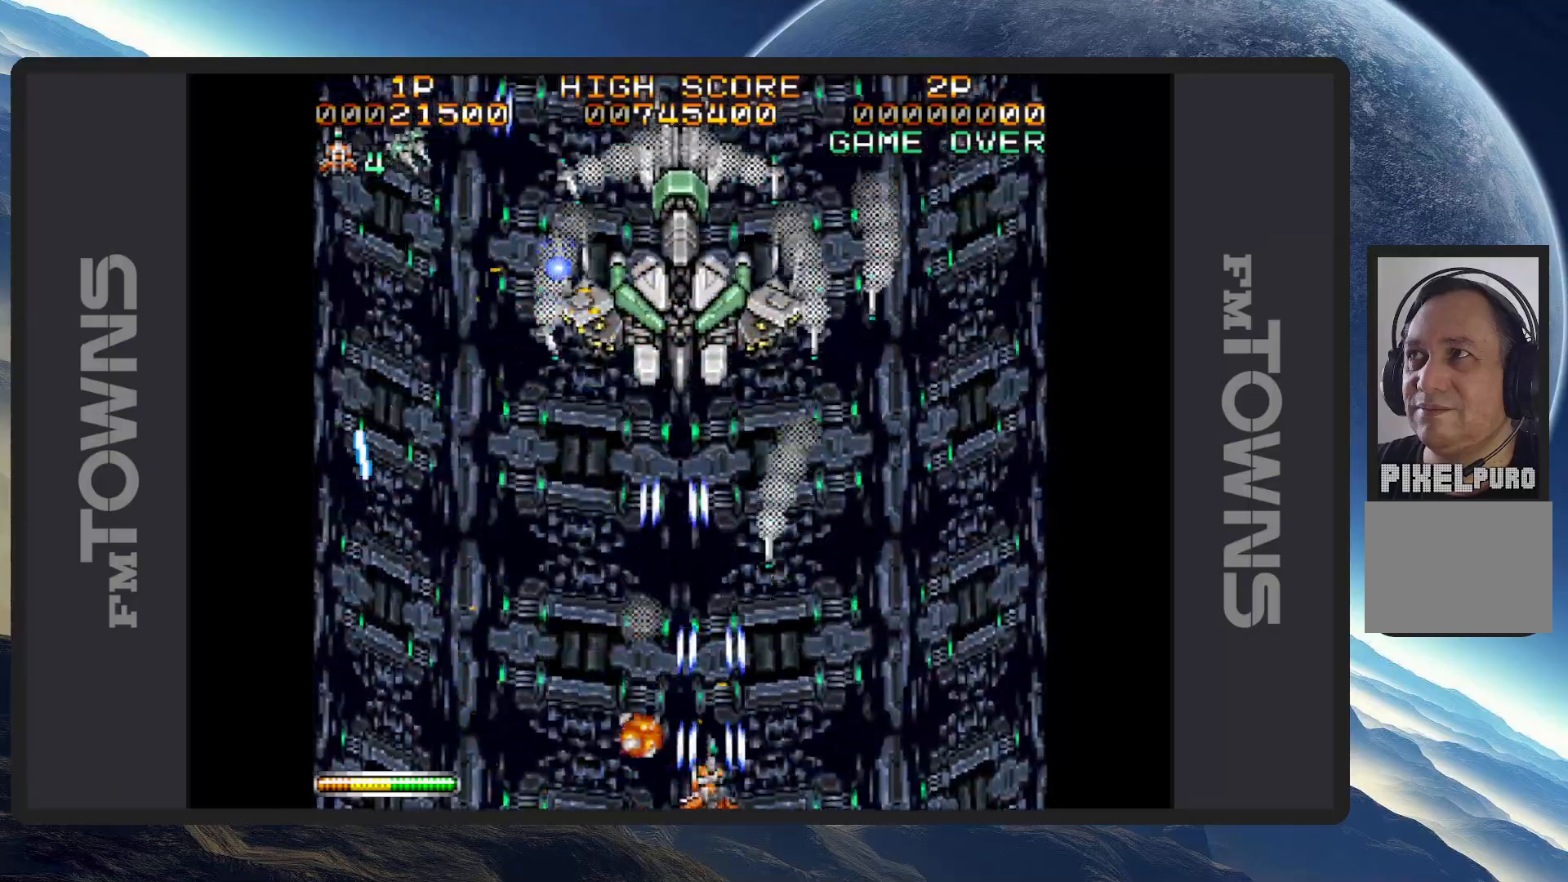
{"buttons": ["A", "DPAD_DOWN", "DPAD_LEFT"], "events": [[17, "DPAD_RIGHT", "down"], [34, "A", "down"], [34, "DPAD_DOWN", "down"], [67, "A", "up"], [117, "A", "down"], [167, "A", "up"], [167, "DPAD_DOWN", "up"], [167, "DPAD_RIGHT", "up"], [200, "A", "down"], [251, "A", "up"], [251, "DPAD_LEFT", "down"], [301, "A", "down"], [334, "A", "up"], [384, "A", "down"], [401, "DPAD_DOWN", "down"], [434, "A", "up"], [467, "A", "down"]]}
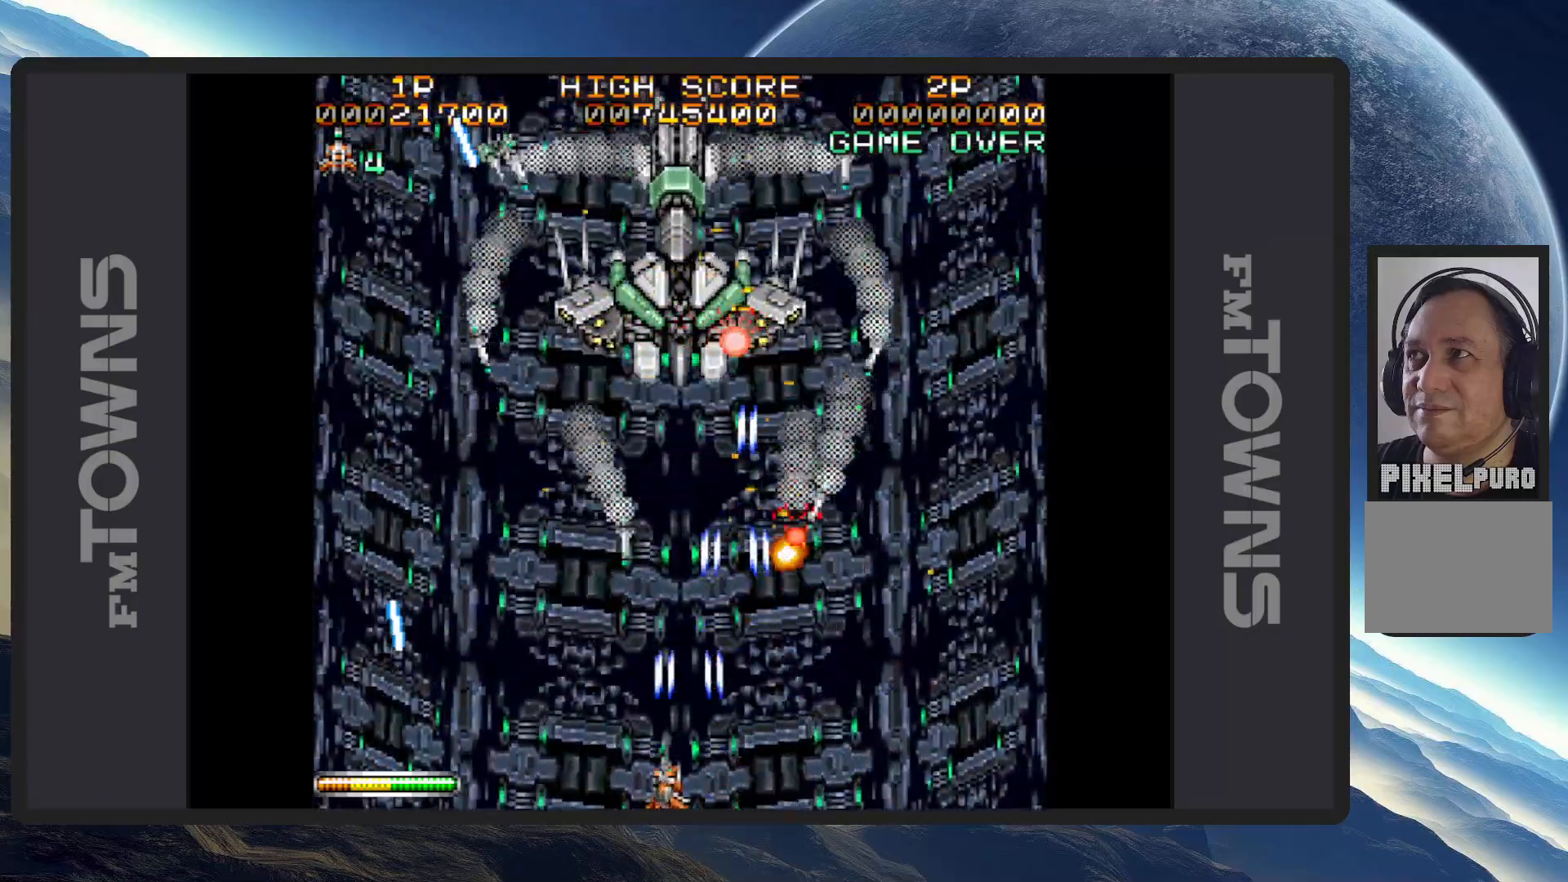
{"buttons": ["DPAD_LEFT"], "events": [[16, "A", "up"], [67, "A", "down"], [67, "DPAD_LEFT", "up"], [100, "A", "up"], [100, "DPAD_DOWN", "up"], [150, "A", "down"], [200, "A", "up"], [233, "A", "down"], [233, "DPAD_LEFT", "down"], [250, "DPAD_UP", "down"], [283, "A", "up"], [333, "A", "down"], [367, "A", "up"], [417, "A", "down"], [467, "A", "up"], [467, "DPAD_UP", "up"]]}